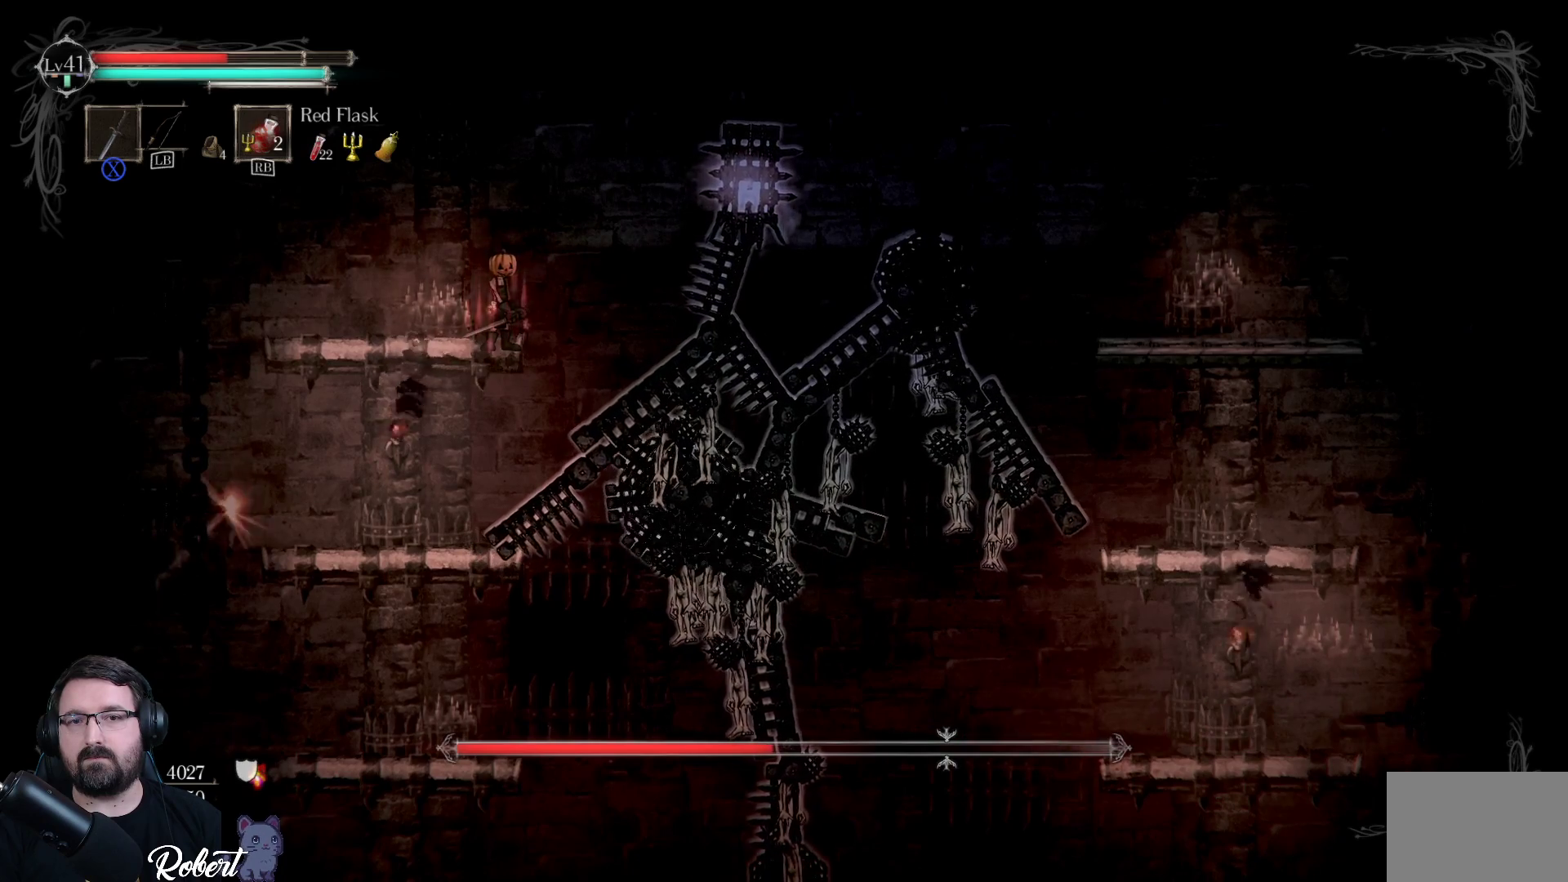
Gameplay with a controller (Xbox layout); each line is a JSON object with the inputs held at the frame after it. "events" lists button and stick changes between this image and that frame as [ms after this image, input, new state], when the widget could be followed in between.
{"buttons": ["X"], "left_stick": "up-right", "right_stick": "center", "events": [[100, "left_stick", "up-right"], [133, "A", "down"], [267, "A", "up"], [433, "X", "down"]]}
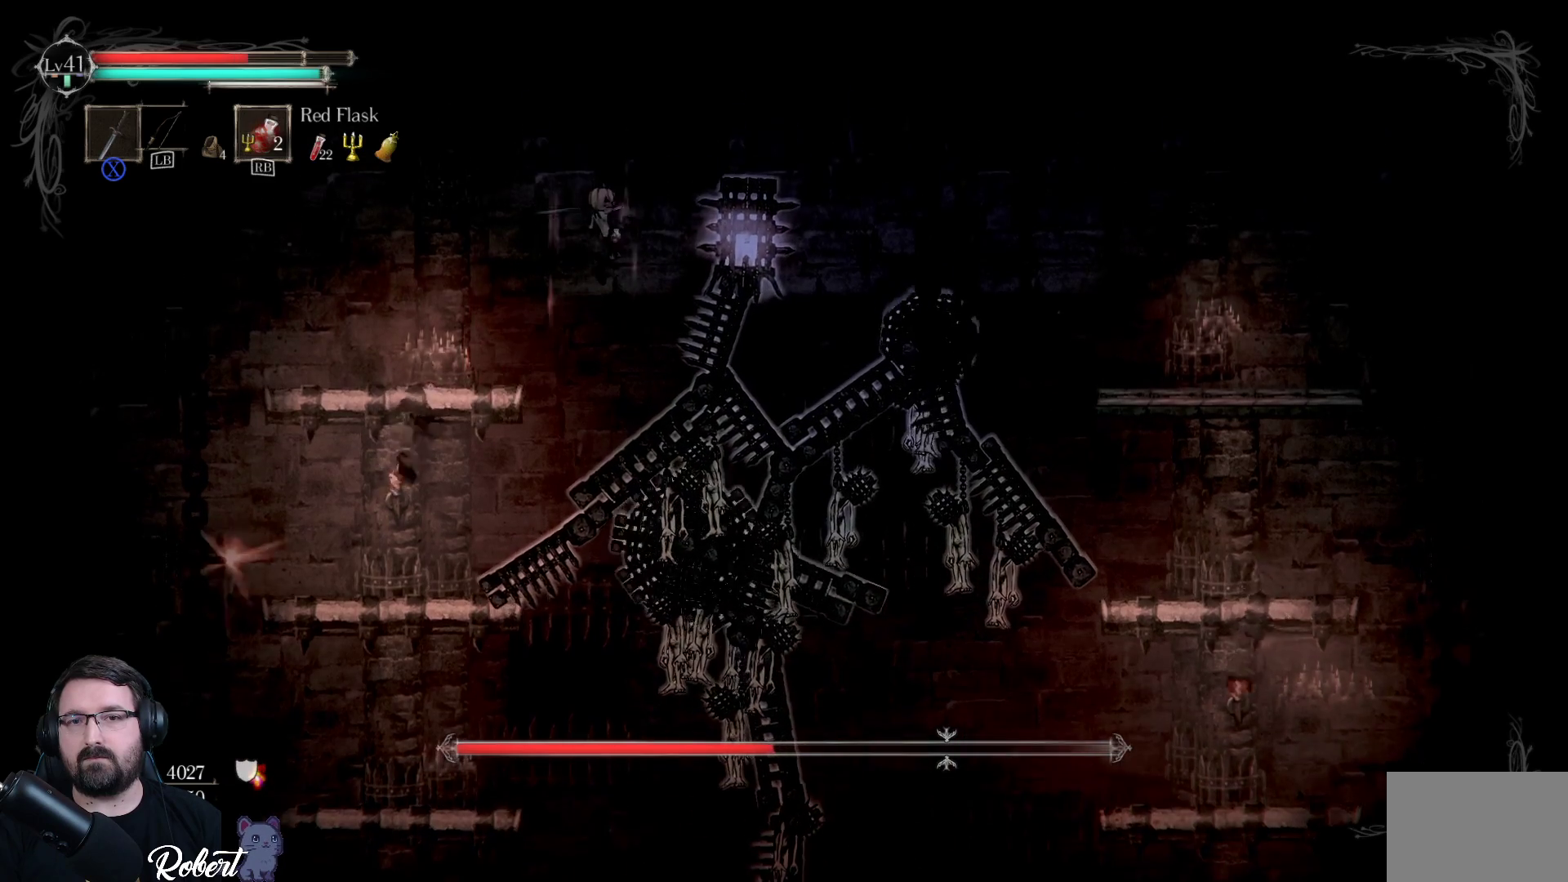
{"buttons": [], "left_stick": "up-right", "right_stick": "center", "events": [[33, "X", "up"], [133, "X", "down"], [200, "X", "up"], [267, "X", "down"], [333, "X", "up"], [433, "X", "down"], [500, "X", "up"]]}
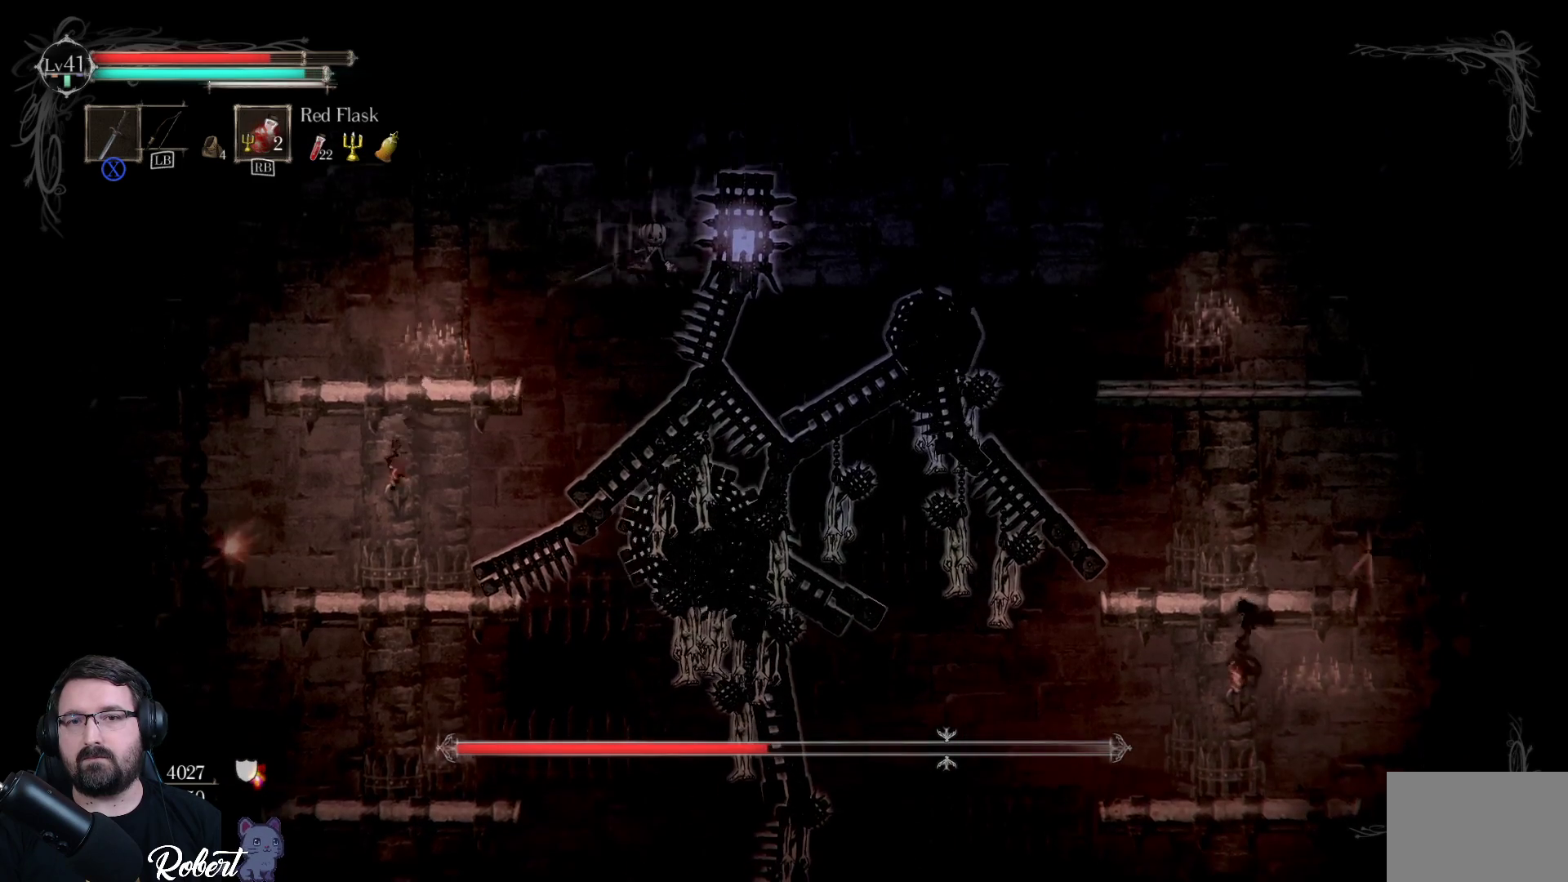
{"buttons": ["X"], "left_stick": "up-right", "right_stick": "center", "events": [[67, "X", "down"], [100, "X", "up"], [167, "X", "down"], [233, "X", "up"], [333, "X", "down"], [400, "X", "up"], [467, "X", "down"]]}
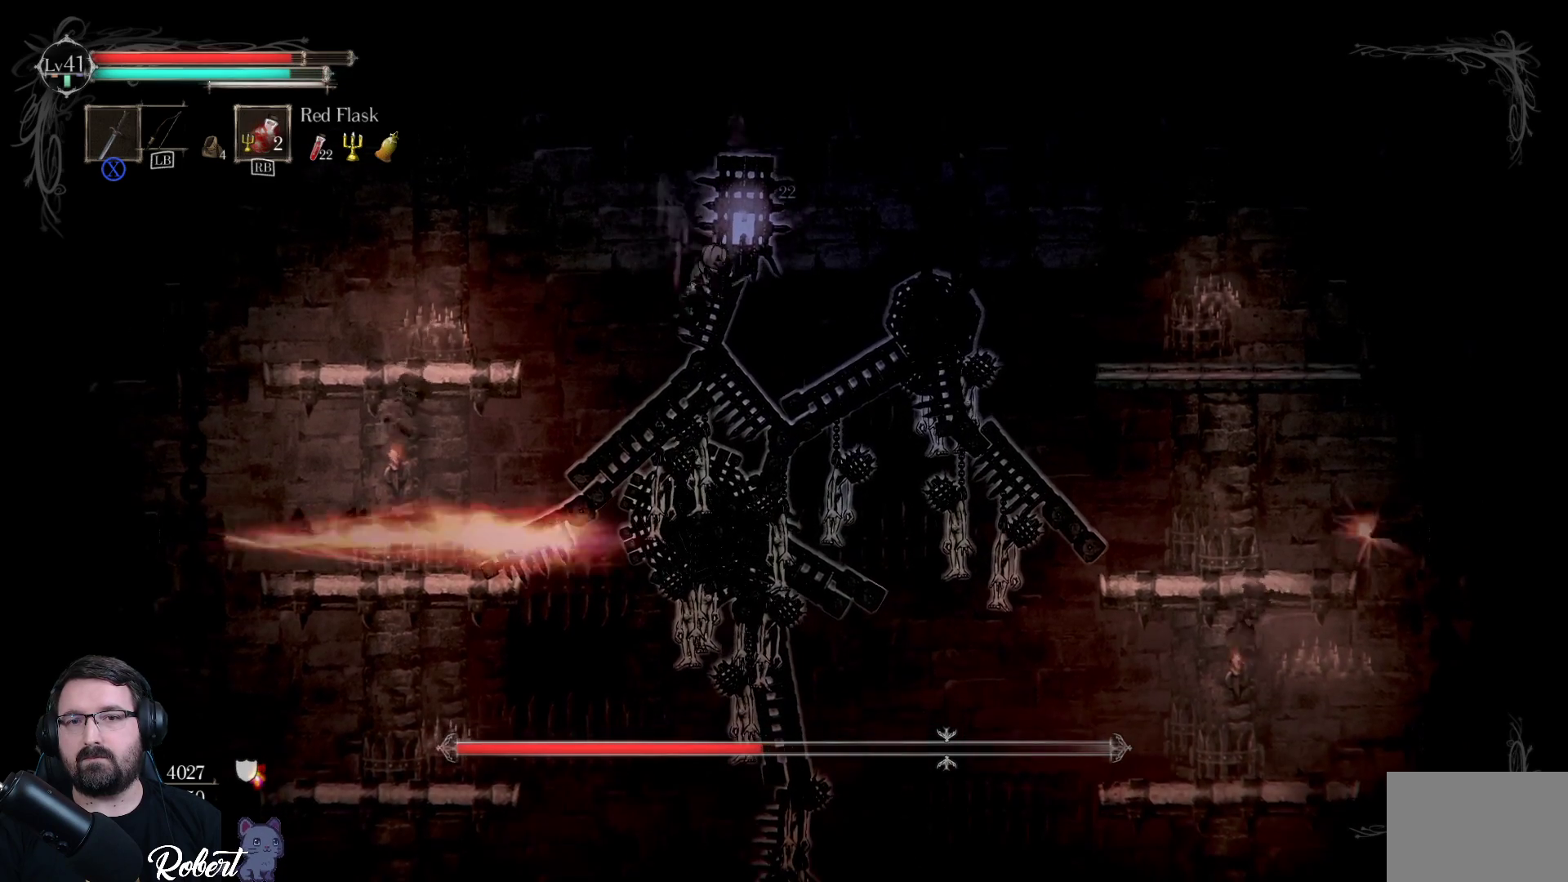
{"buttons": ["X"], "left_stick": "up-right", "right_stick": "center", "events": [[33, "X", "up"], [100, "X", "down"], [233, "X", "up"], [300, "X", "down"], [400, "X", "up"], [467, "X", "down"]]}
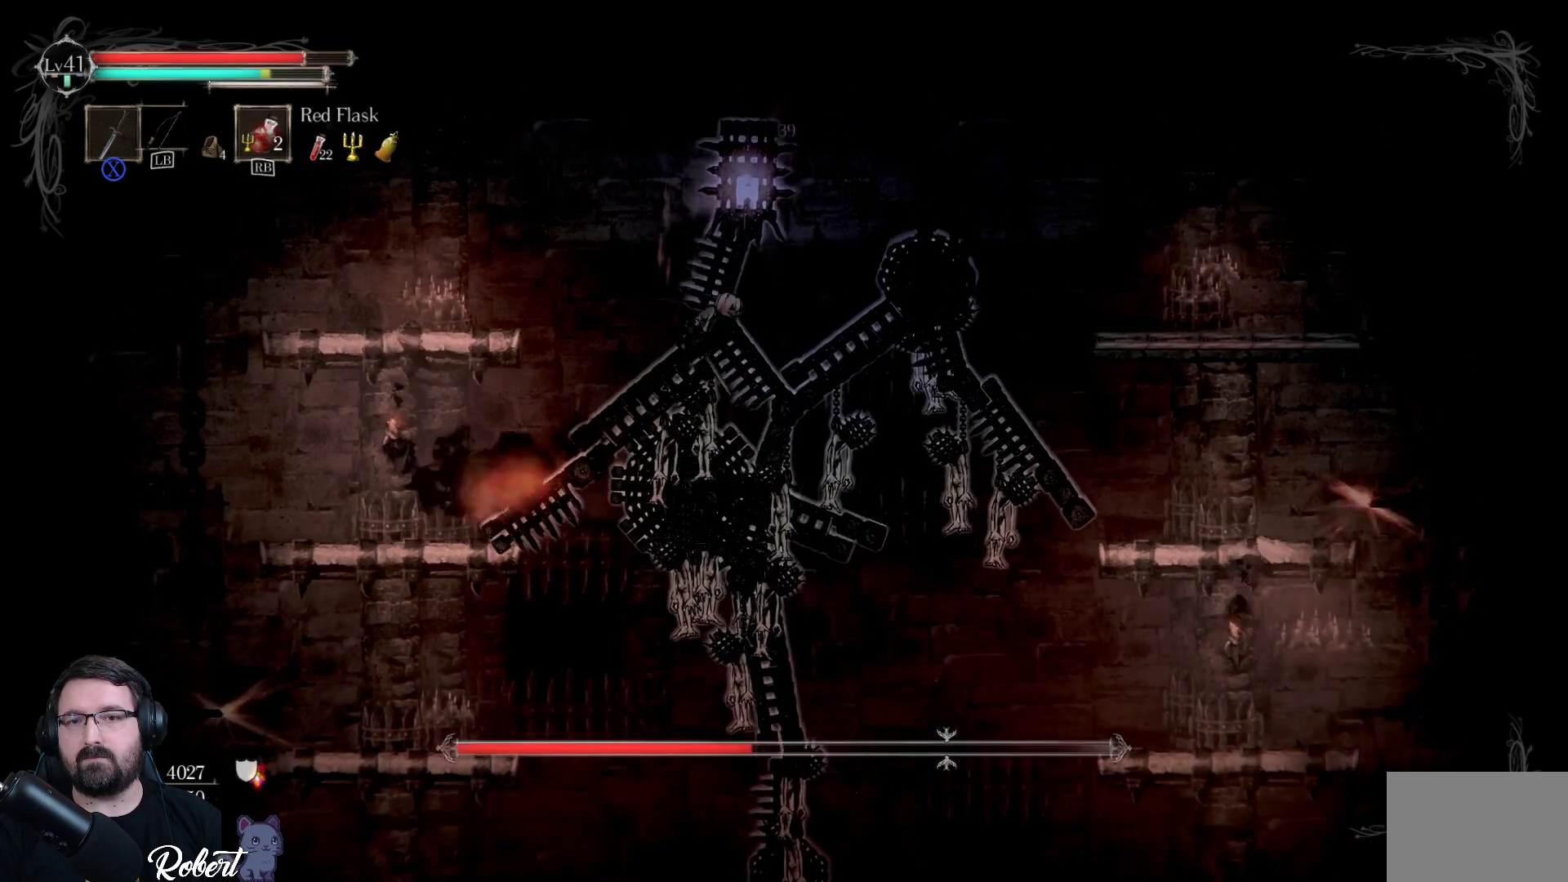
{"buttons": [], "left_stick": "up-right", "right_stick": "center", "events": [[100, "X", "up"], [133, "left_stick", "up"], [167, "X", "down"], [300, "X", "up"], [500, "left_stick", "up-right"]]}
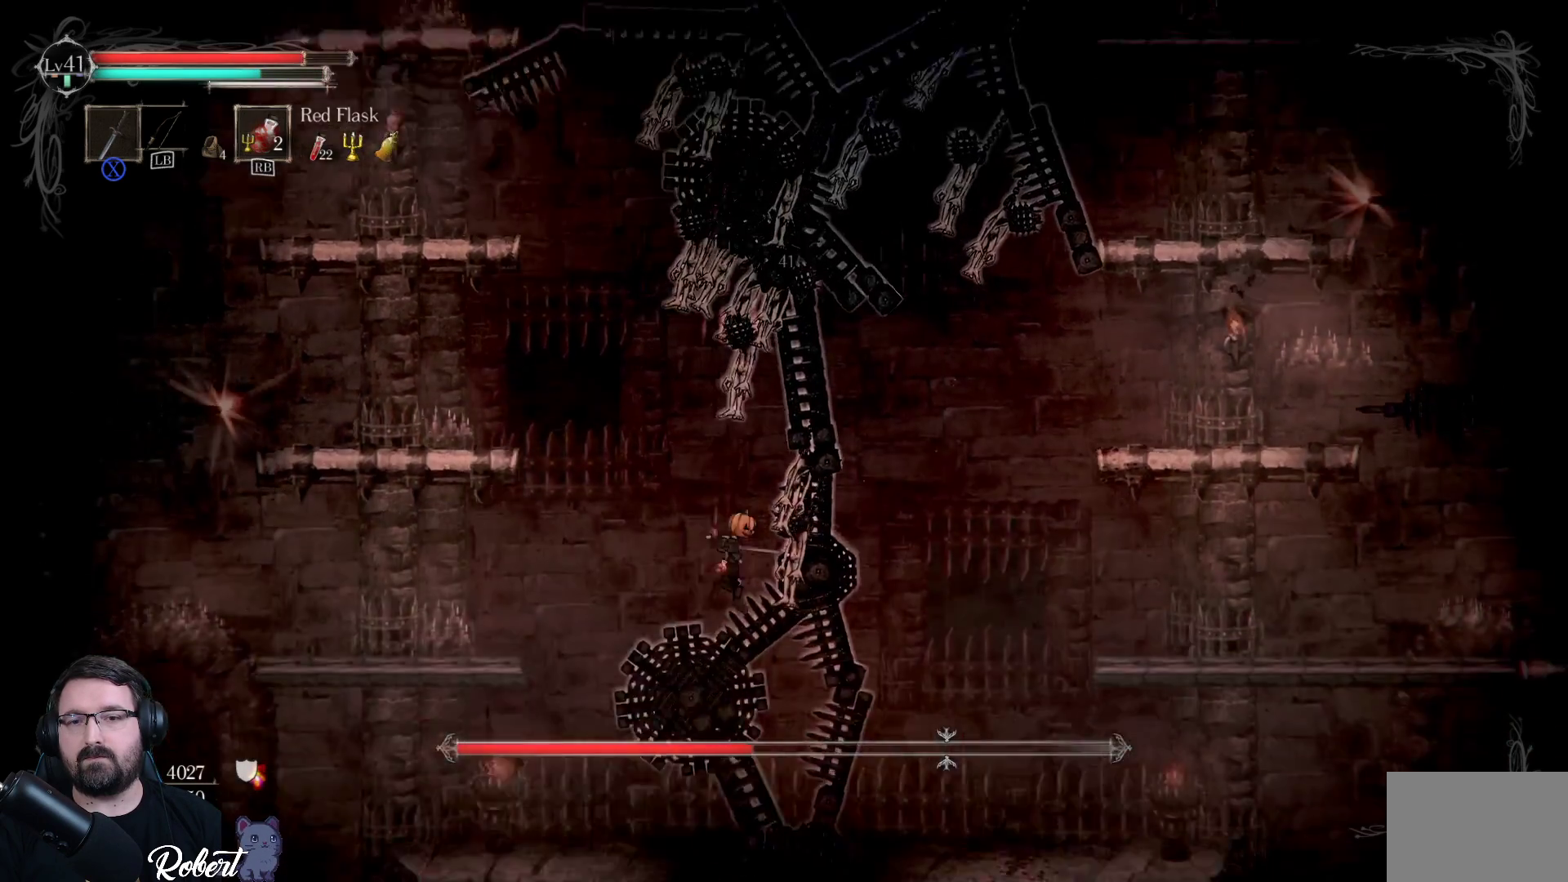
{"buttons": [], "left_stick": "up-right", "right_stick": "center", "events": []}
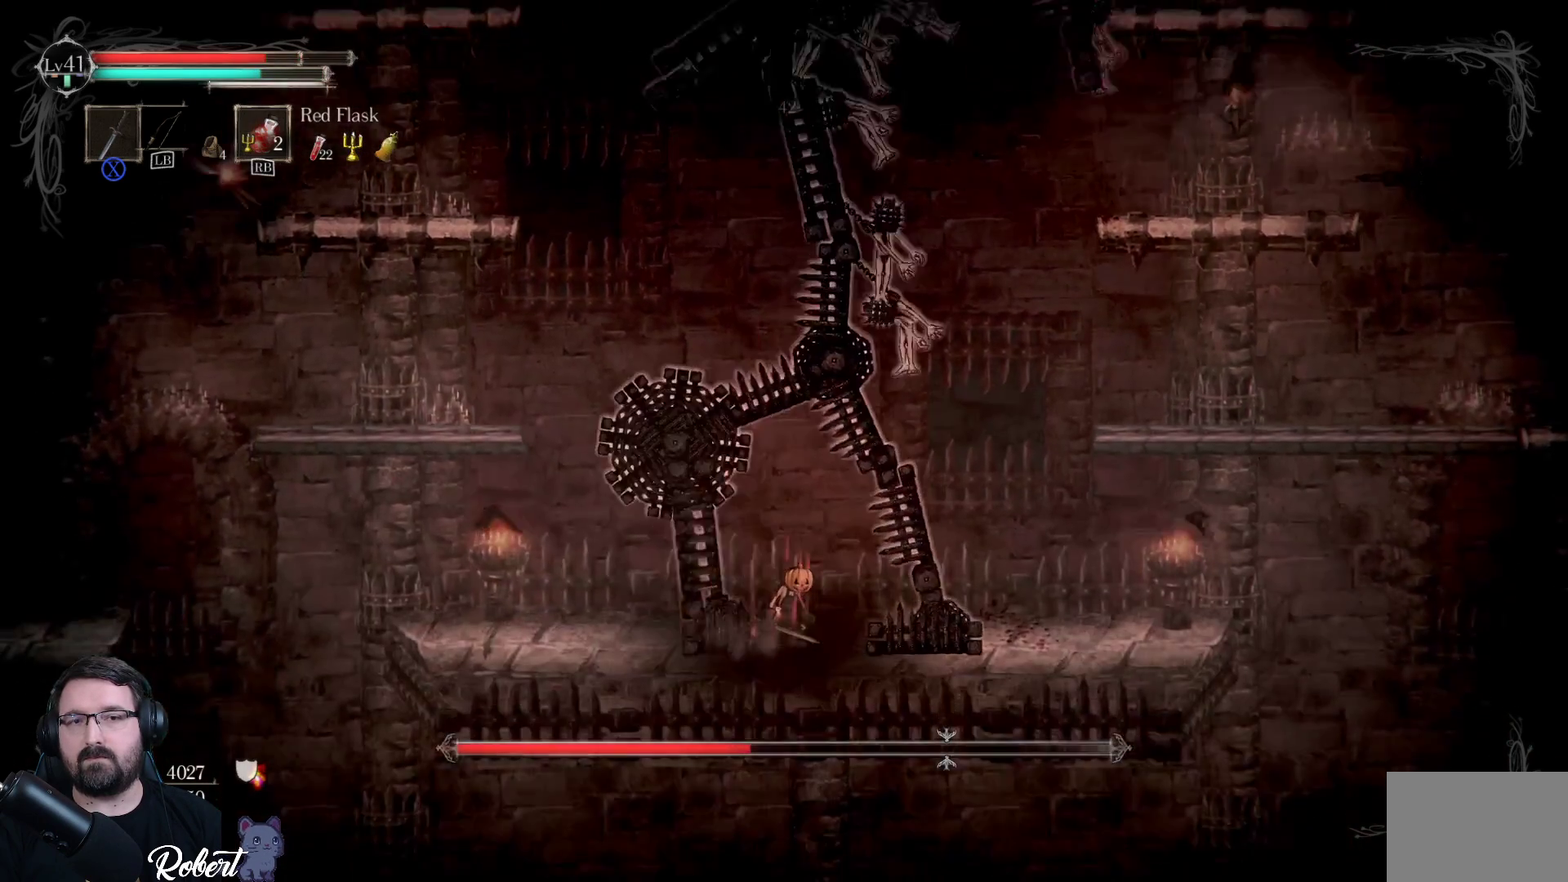
{"buttons": [], "left_stick": "up-right", "right_stick": "center", "events": []}
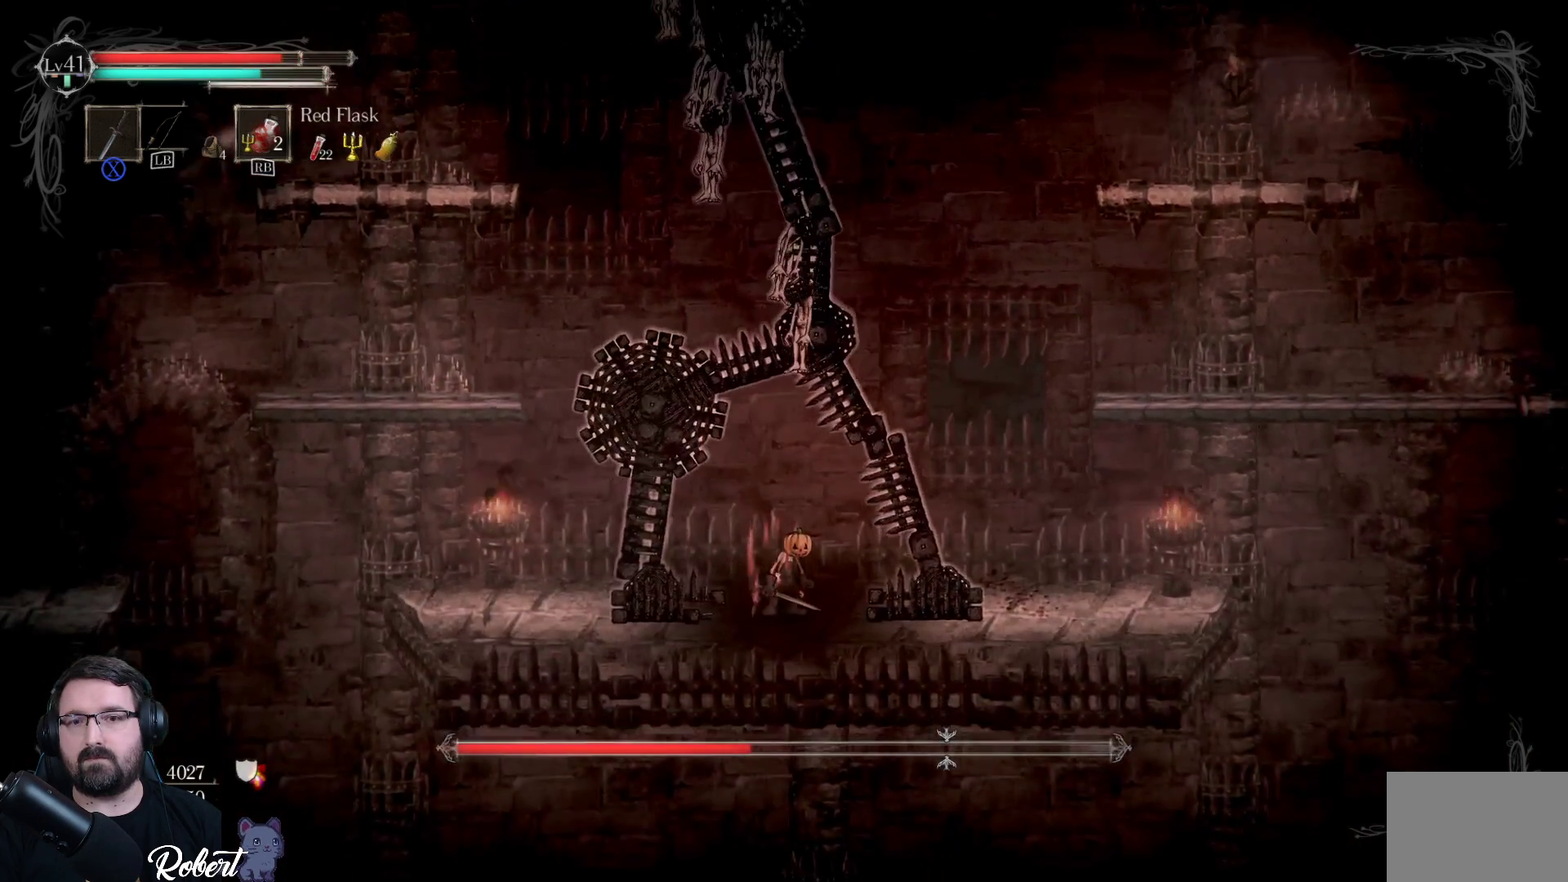
{"buttons": [], "left_stick": "up-right", "right_stick": "center", "events": []}
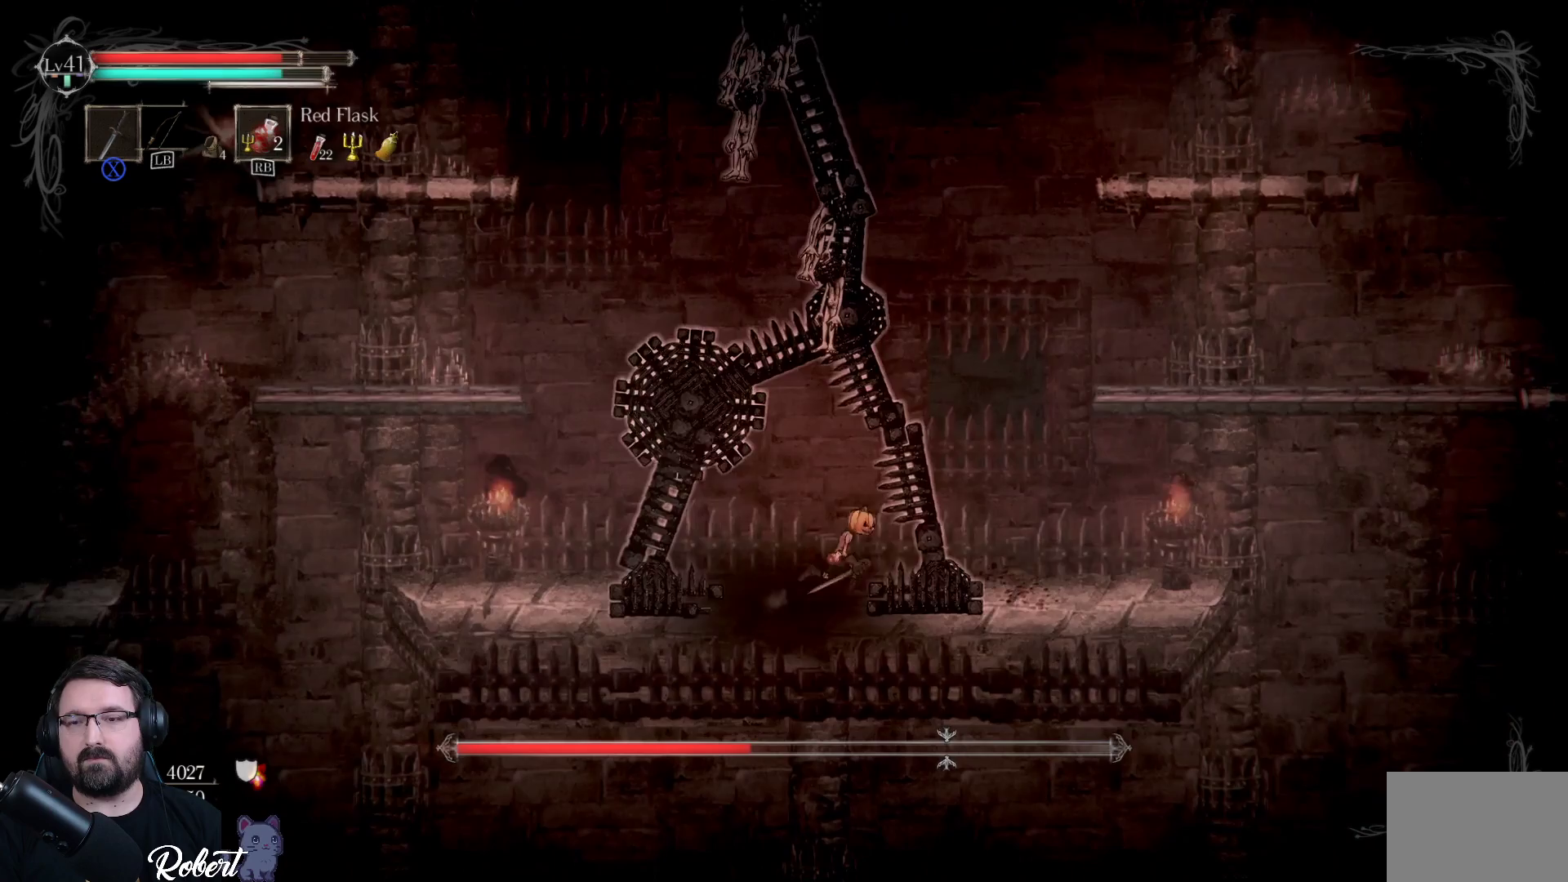
{"buttons": [], "left_stick": "up-right", "right_stick": "center", "events": []}
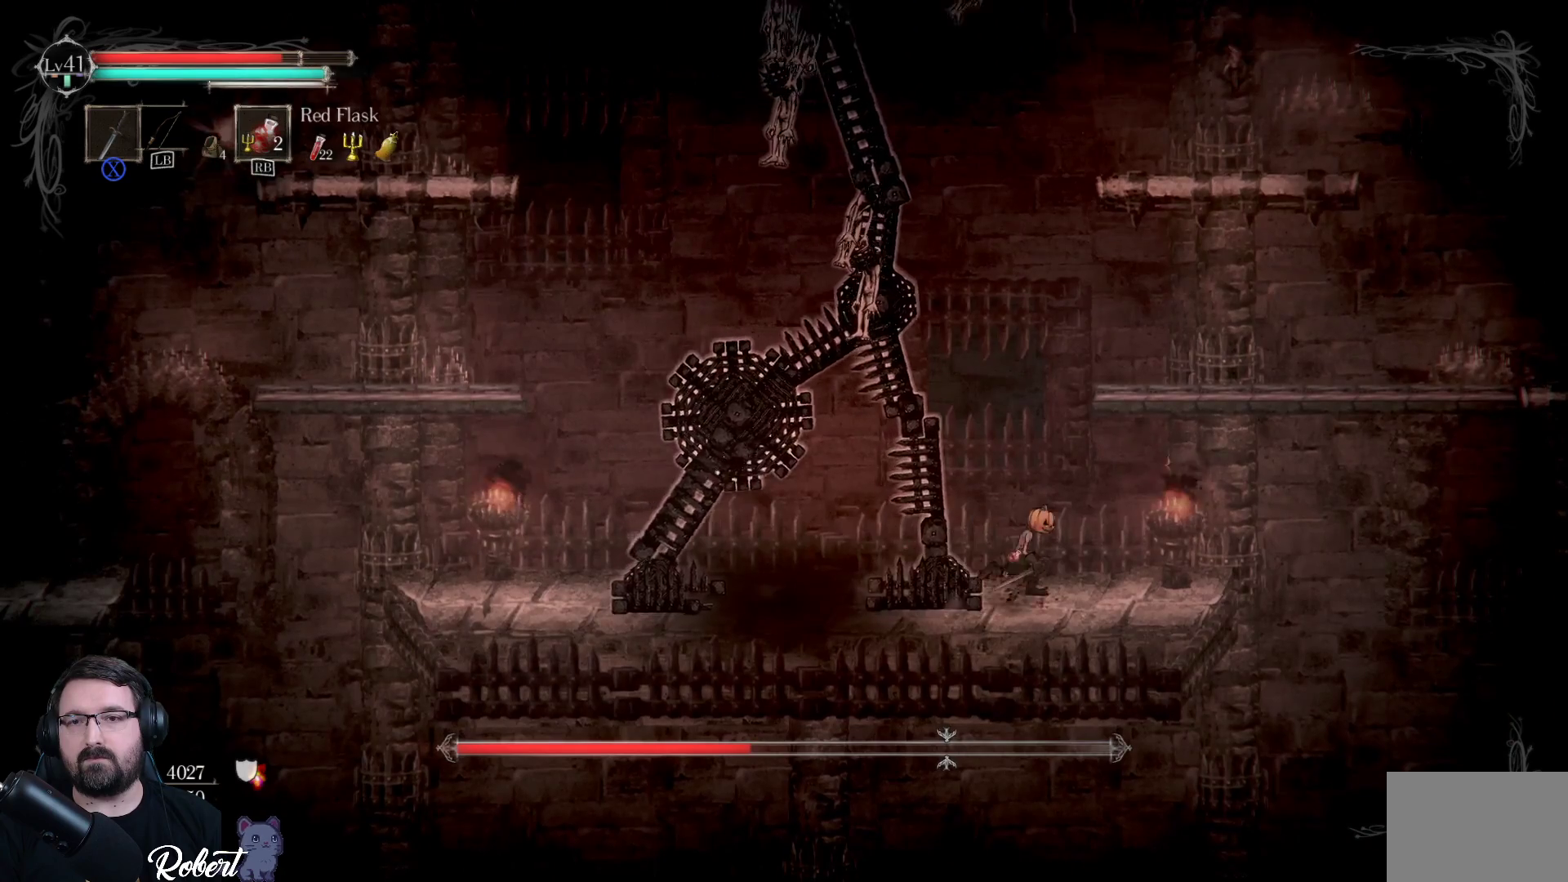
{"buttons": [], "left_stick": "up", "right_stick": "center", "events": [[200, "A", "down"], [200, "left_stick", "up"], [333, "A", "up"]]}
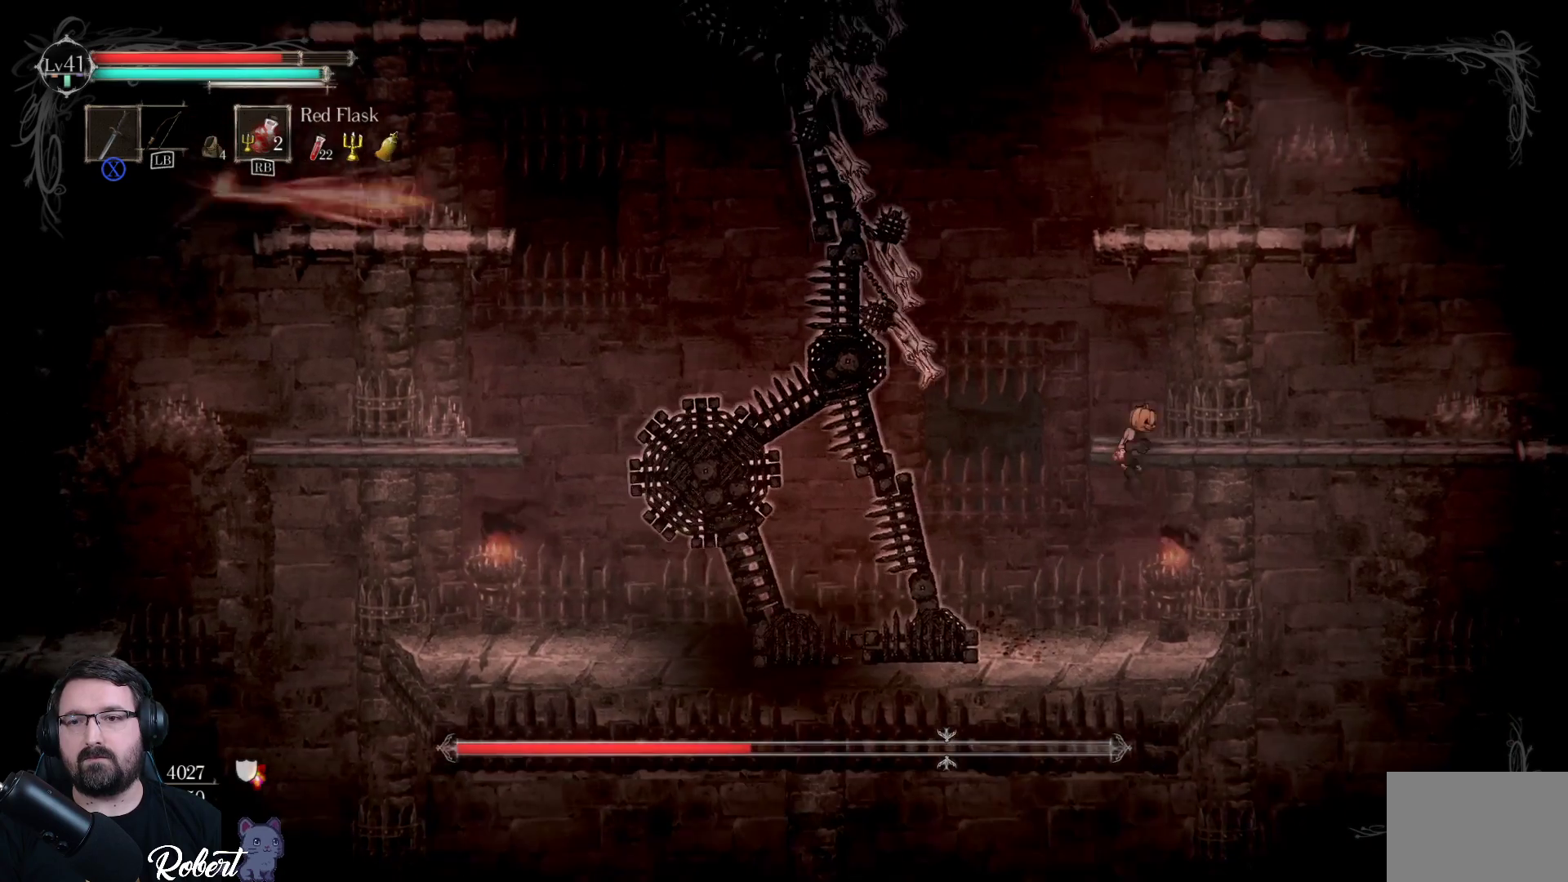
{"buttons": [], "left_stick": "up", "right_stick": "center", "events": []}
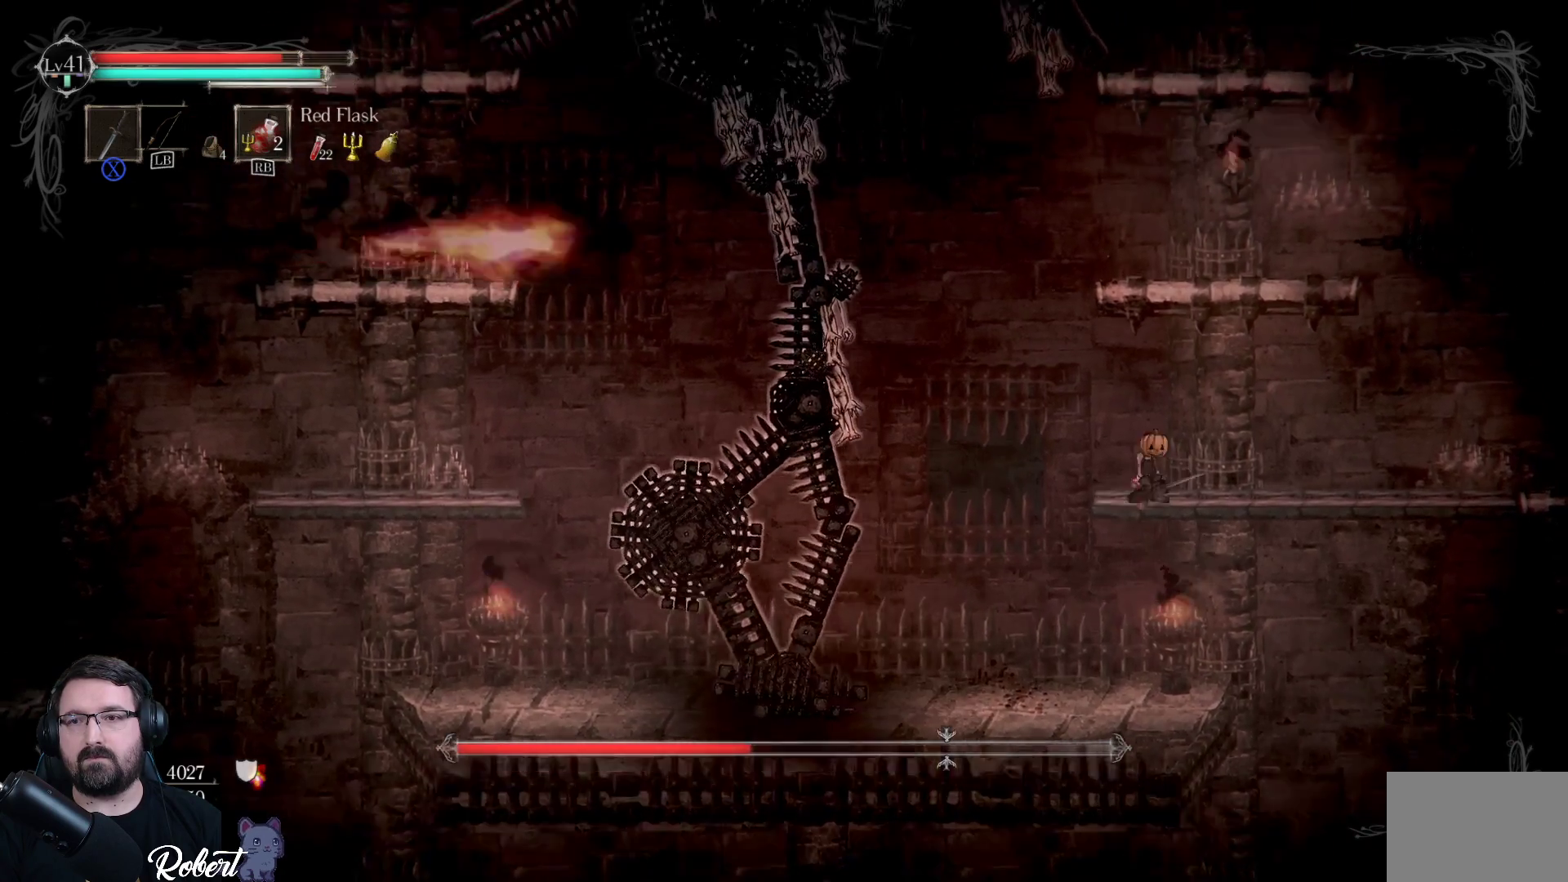
{"buttons": [], "left_stick": "up", "right_stick": "center", "events": [[33, "A", "down"], [167, "A", "up"]]}
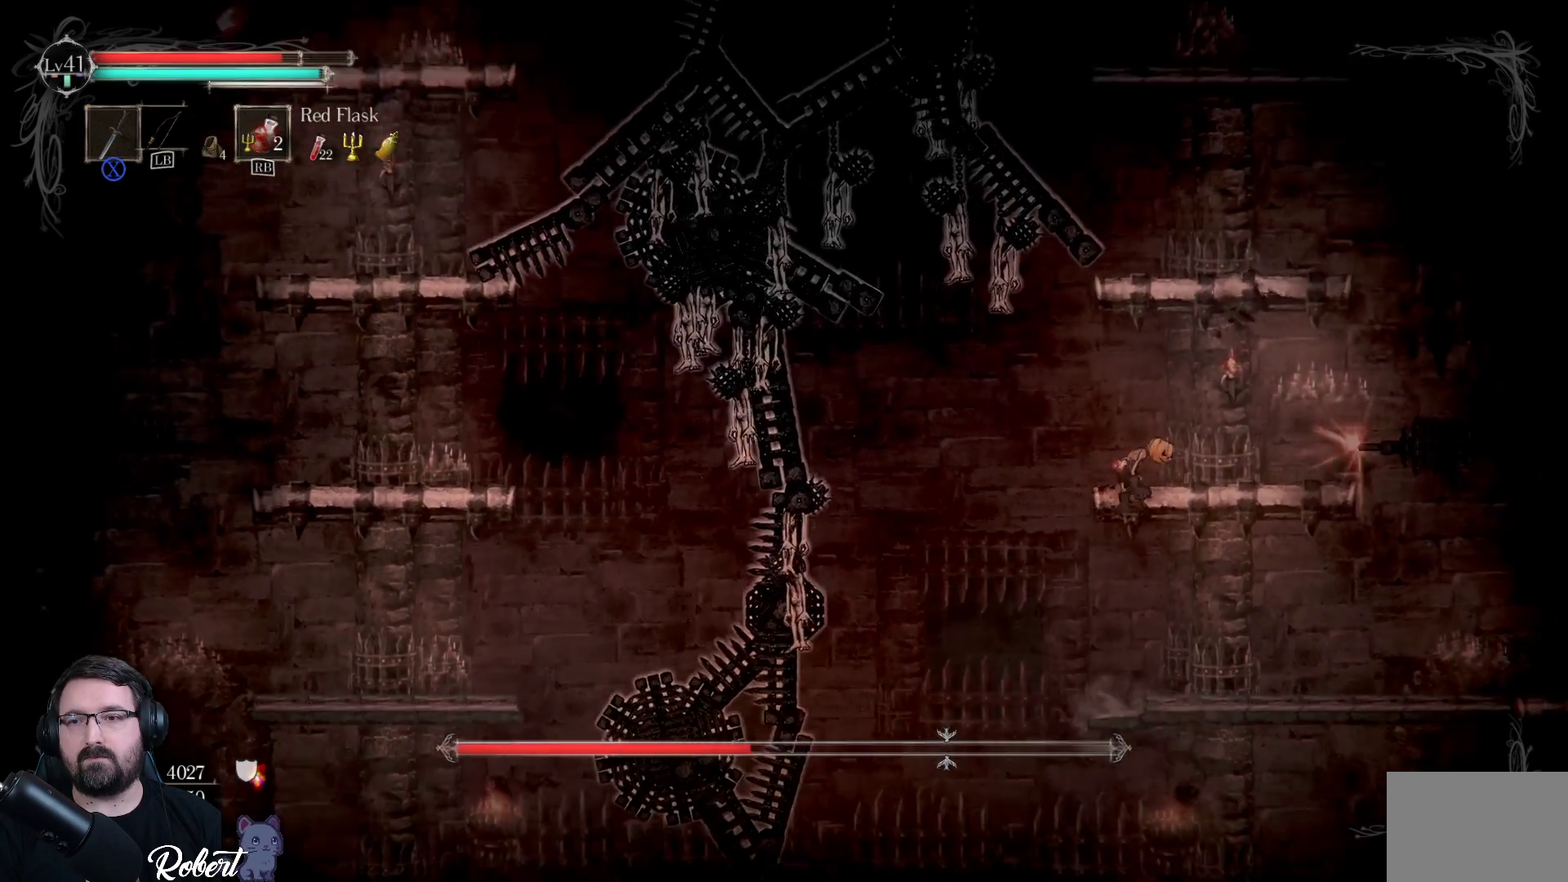
{"buttons": [], "left_stick": "up", "right_stick": "center", "events": [[300, "A", "down"], [433, "A", "up"]]}
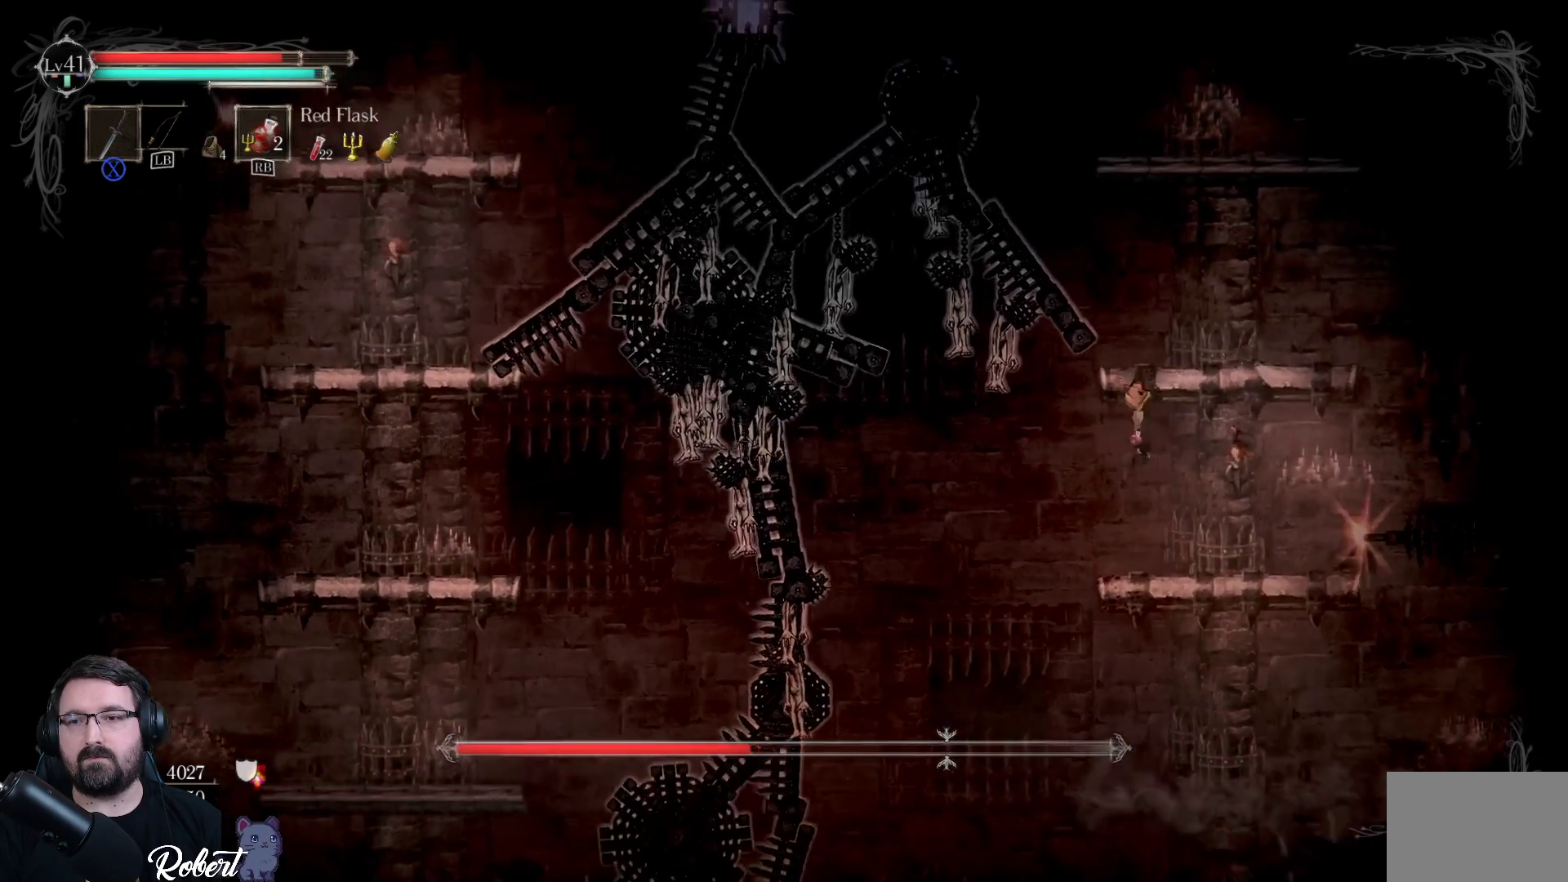
{"buttons": [], "left_stick": "up", "right_stick": "center", "events": []}
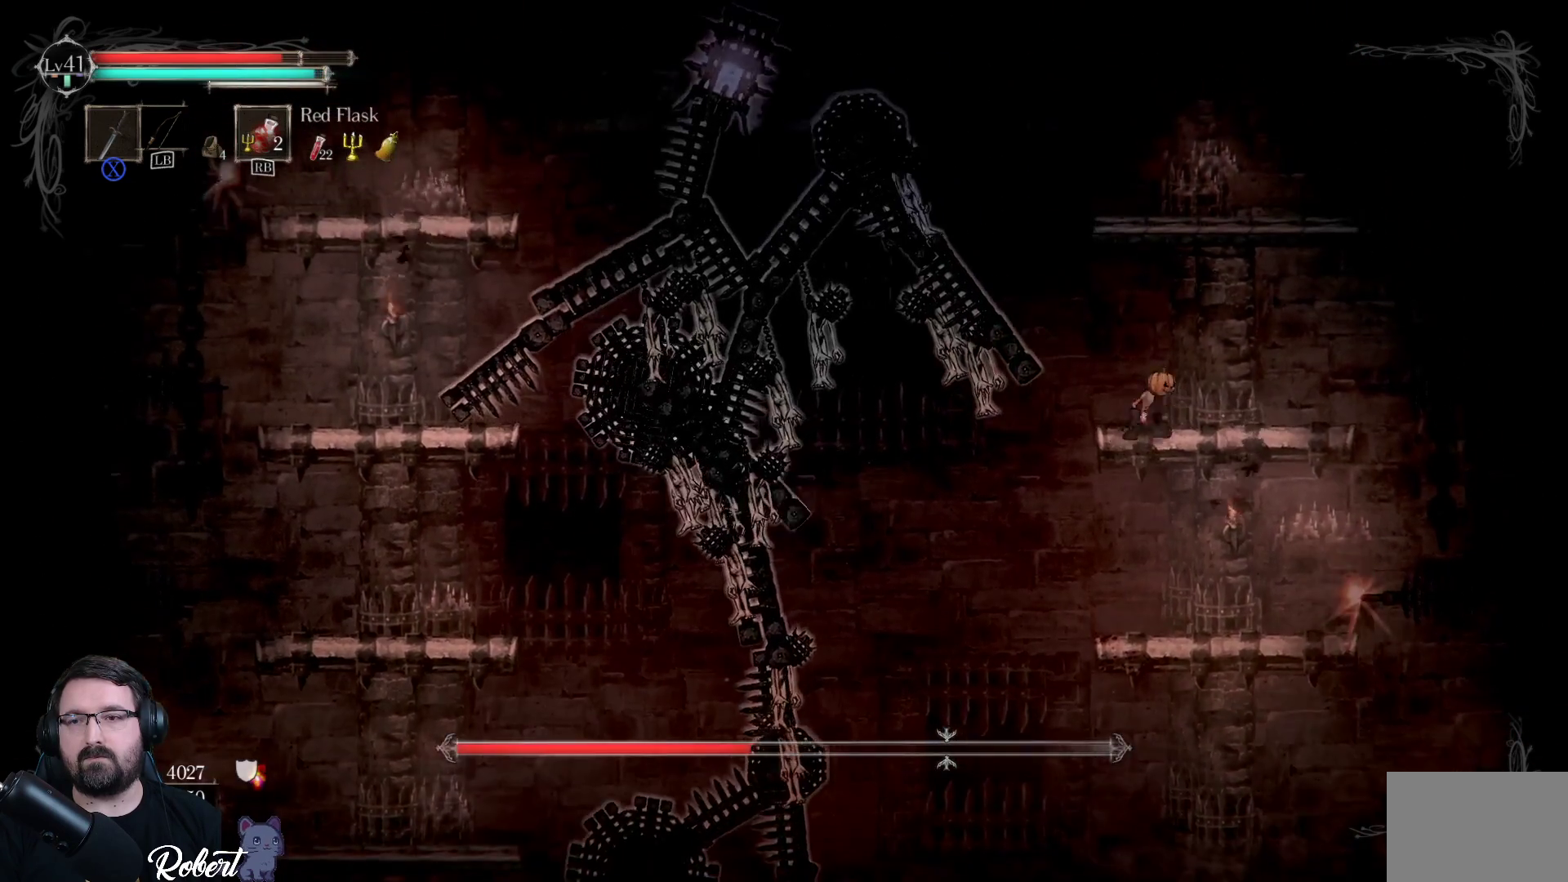
{"buttons": [], "left_stick": "up", "right_stick": "center", "events": [[200, "A", "down"], [333, "A", "up"]]}
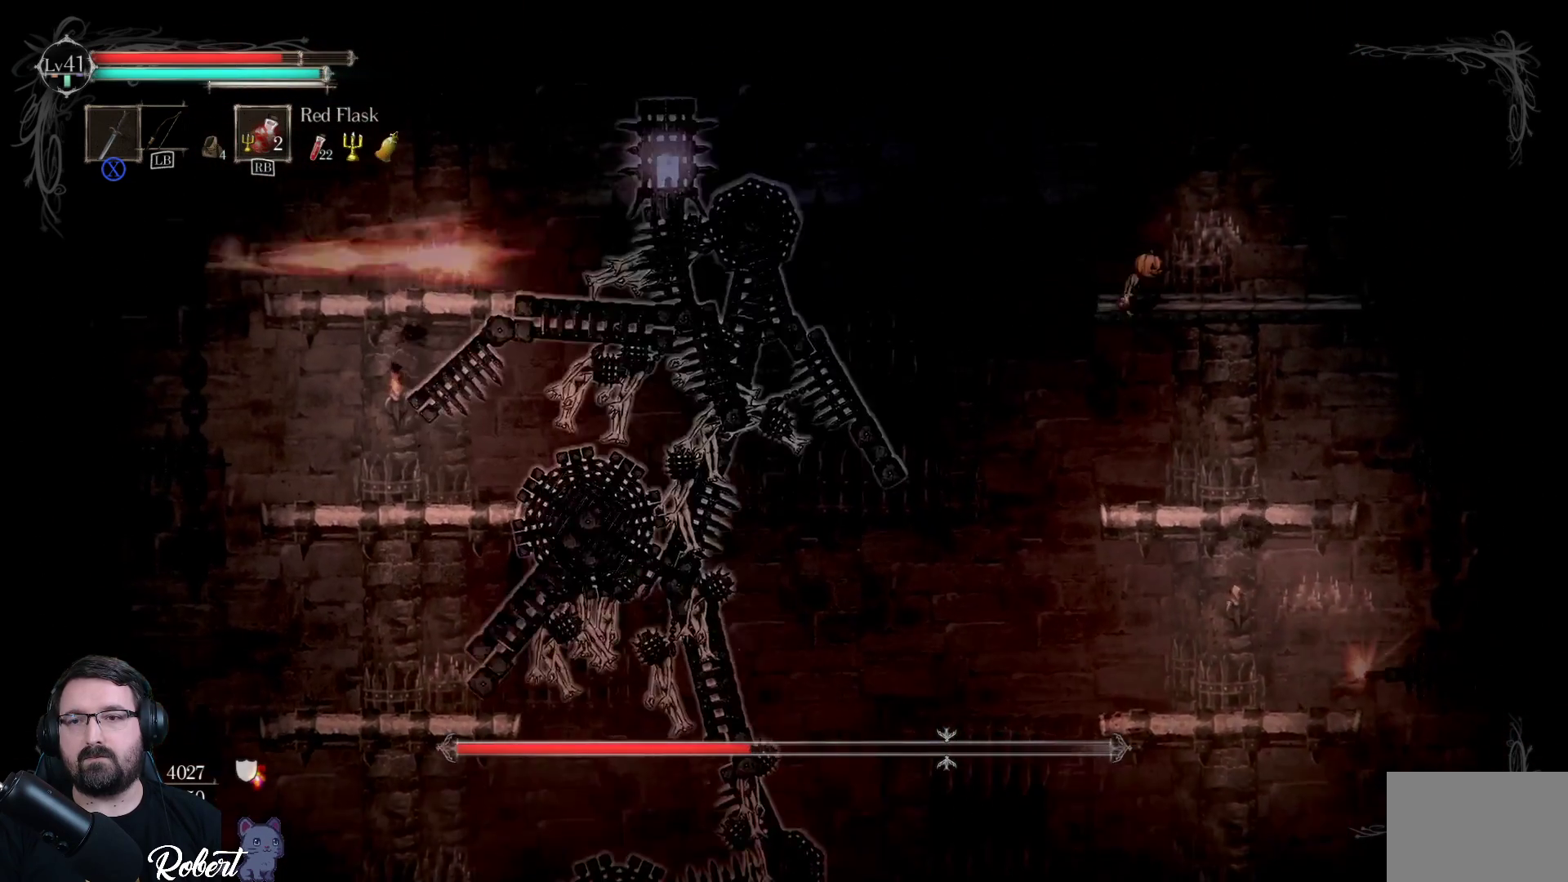
{"buttons": ["A"], "left_stick": "up-left", "right_stick": "center", "events": [[67, "left_stick", "up-left"], [400, "A", "down"]]}
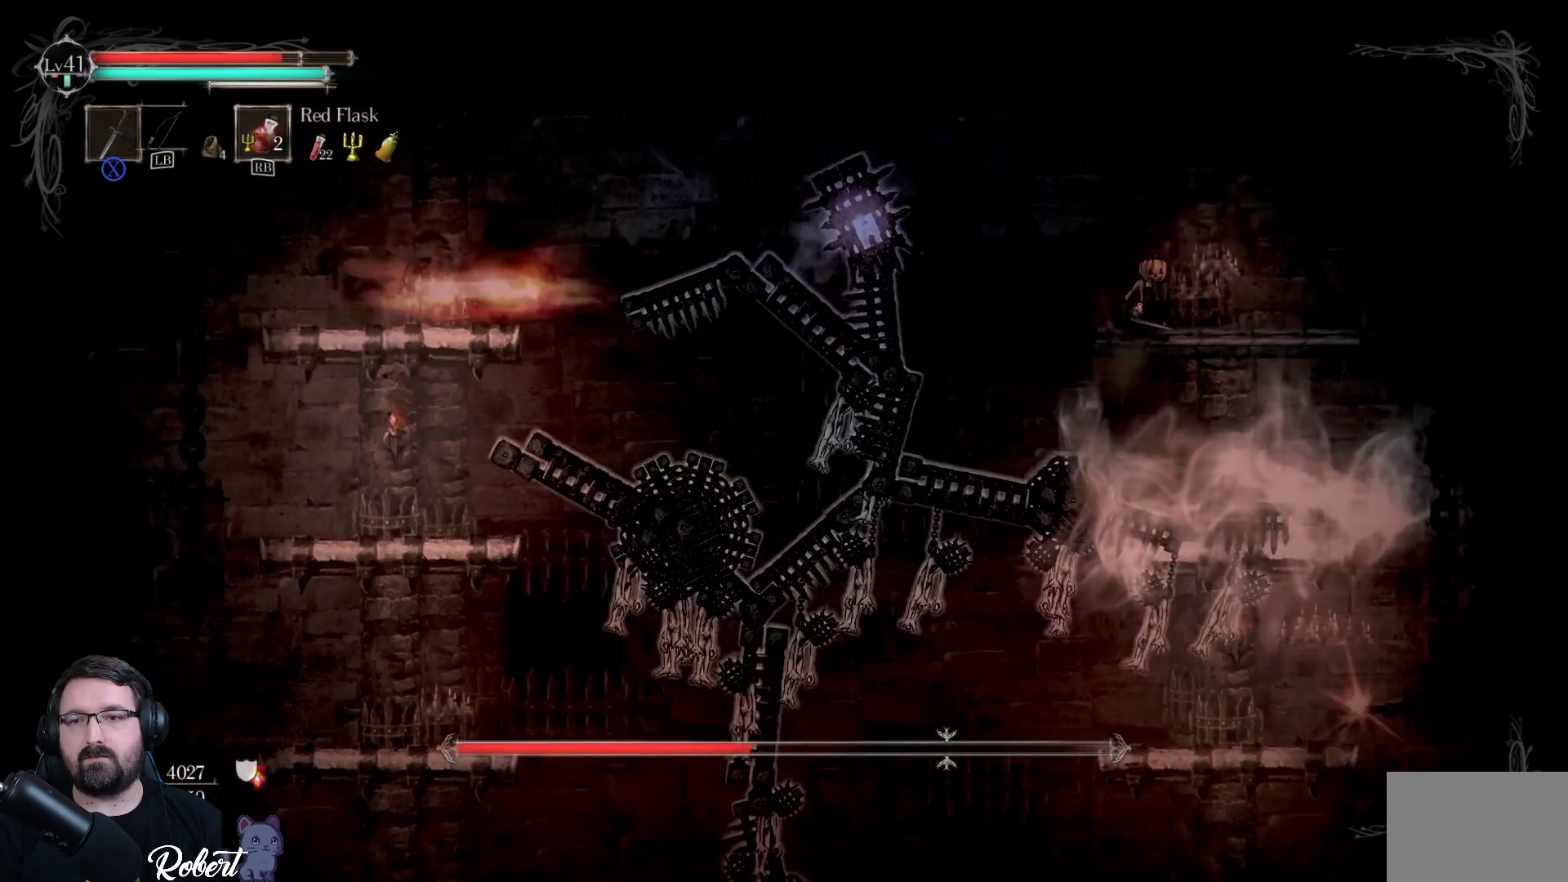
{"buttons": [], "left_stick": "left", "right_stick": "center", "events": [[33, "left_stick", "left"], [67, "A", "up"], [367, "X", "down"], [467, "X", "up"]]}
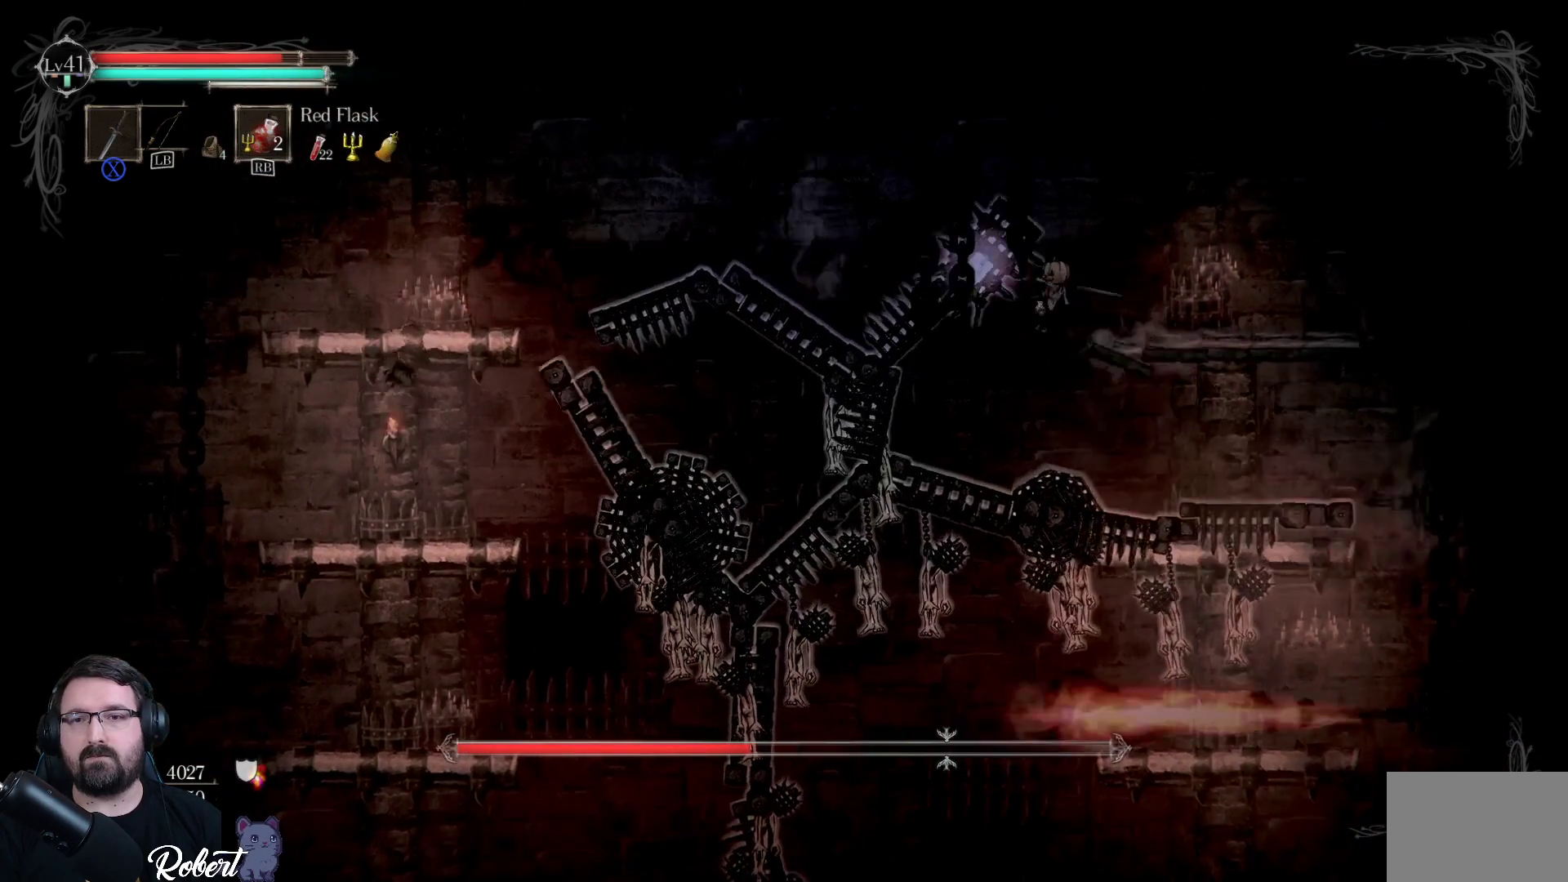
{"buttons": [], "left_stick": "left", "right_stick": "center", "events": [[67, "X", "down"], [167, "X", "up"], [267, "X", "down"], [333, "X", "up"], [400, "X", "down"], [500, "X", "up"]]}
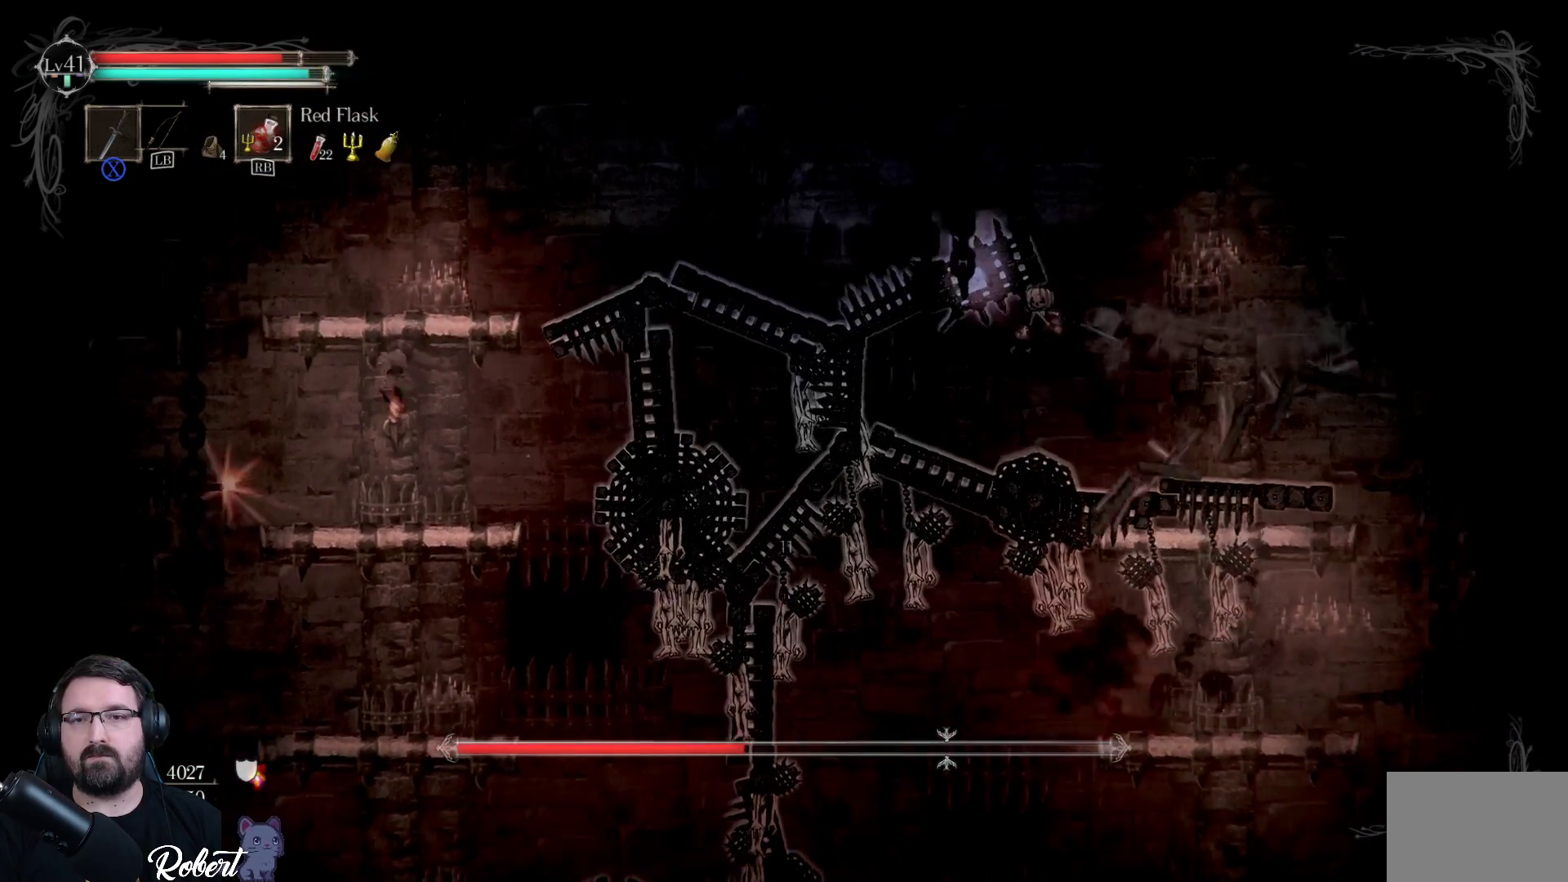
{"buttons": ["X"], "left_stick": "left", "right_stick": "center", "events": [[67, "X", "down"], [167, "X", "up"], [233, "X", "down"], [333, "X", "up"], [433, "X", "down"]]}
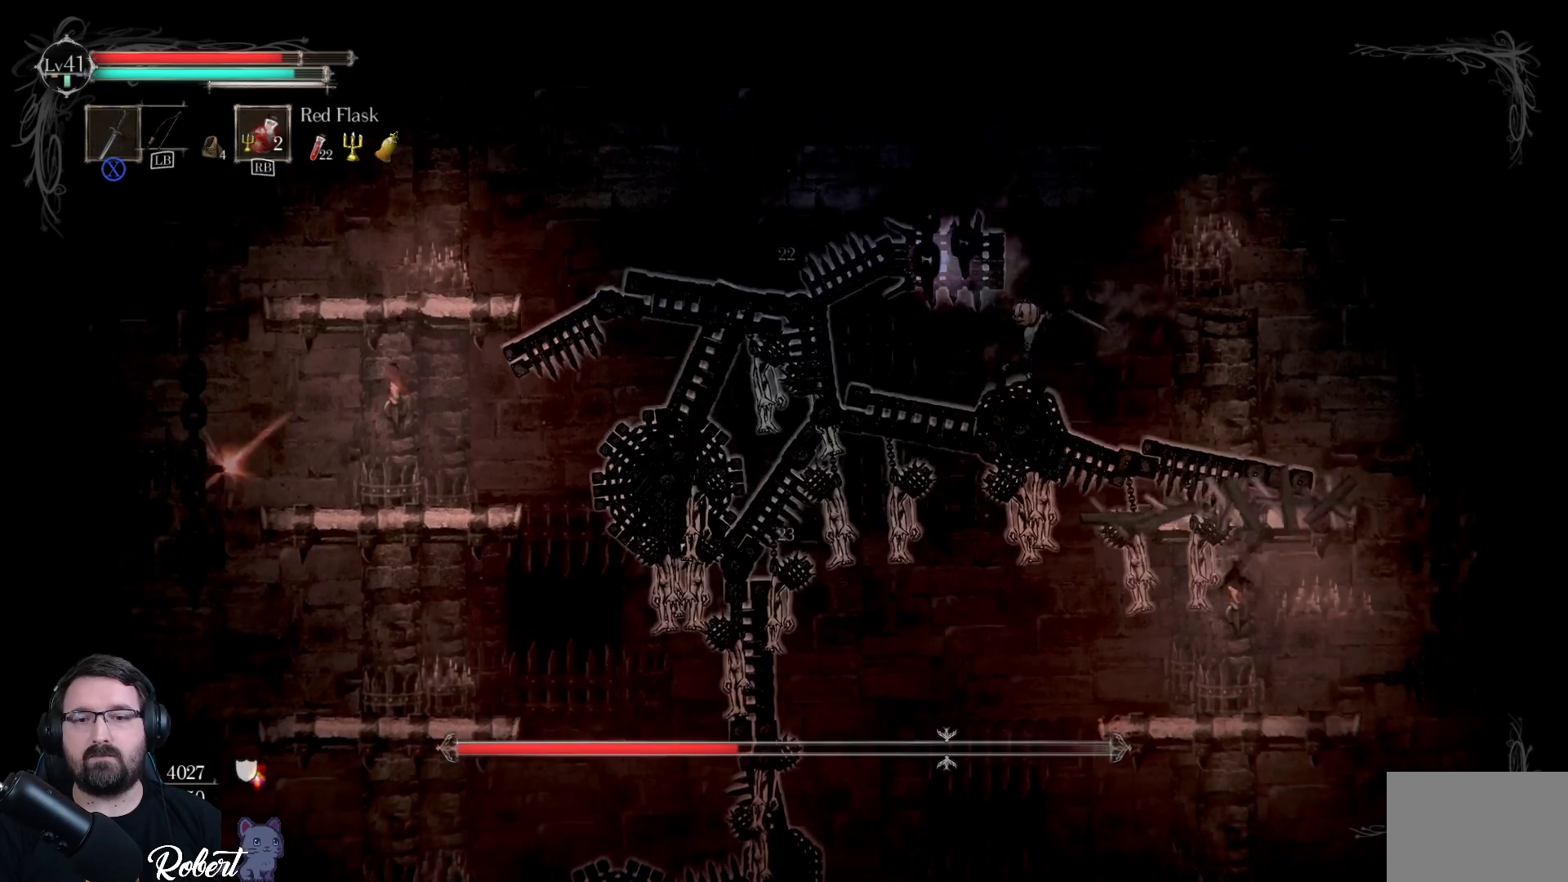
{"buttons": [], "left_stick": "left", "right_stick": "center", "events": [[33, "X", "up"], [133, "X", "down"], [267, "X", "up"], [367, "X", "down"], [467, "X", "up"]]}
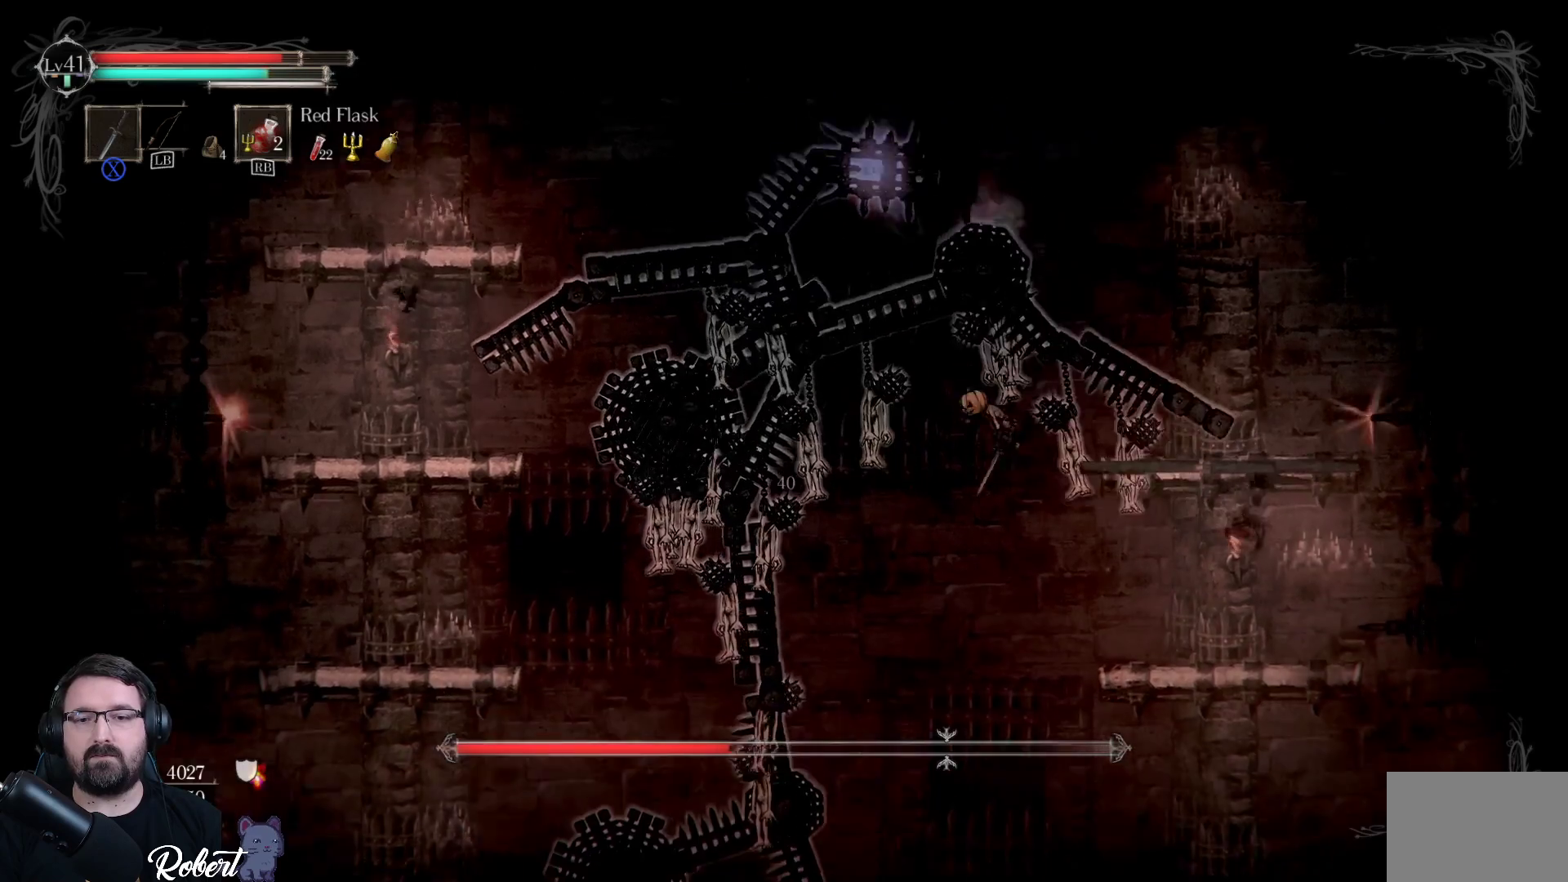
{"buttons": [], "left_stick": "left", "right_stick": "center", "events": [[100, "X", "down"], [233, "X", "up"]]}
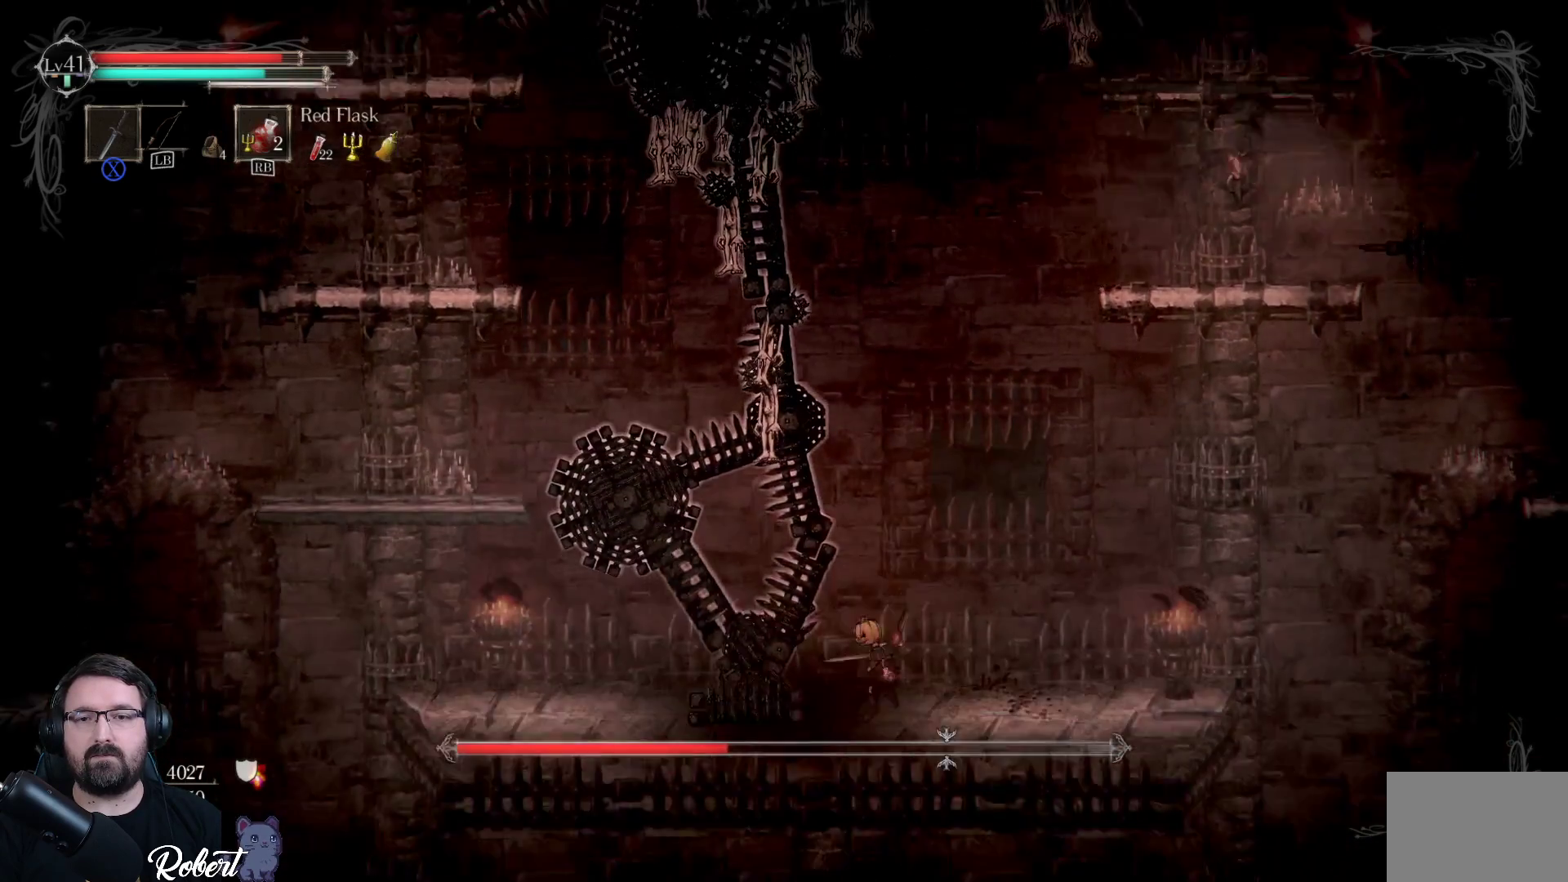
{"buttons": [], "left_stick": "left", "right_stick": "center", "events": [[33, "left_stick", "center"], [233, "left_stick", "left"]]}
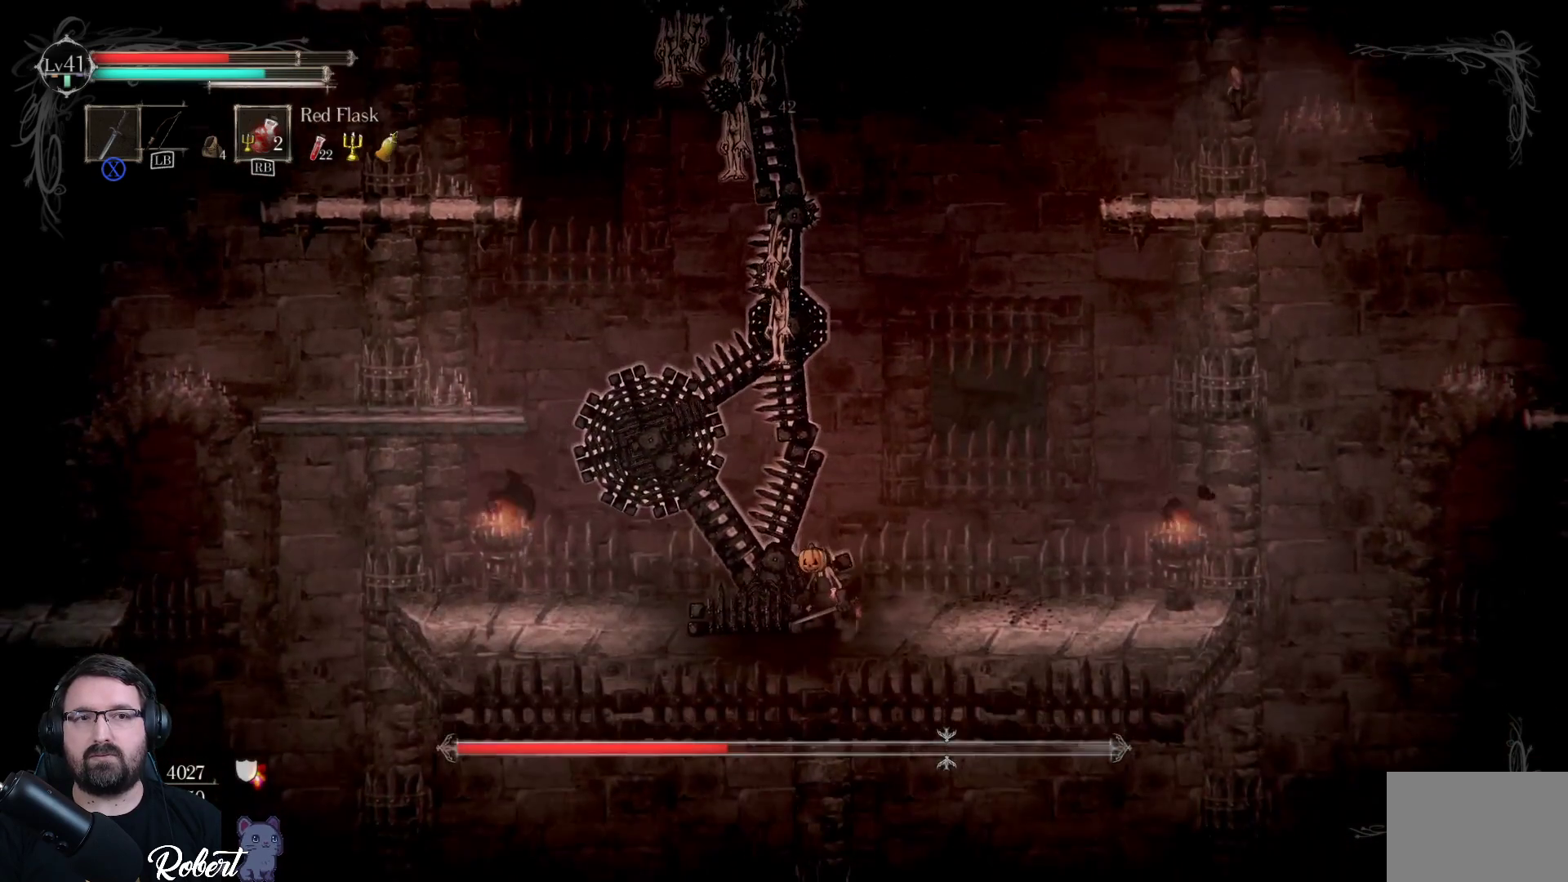
{"buttons": [], "left_stick": "left", "right_stick": "center", "events": []}
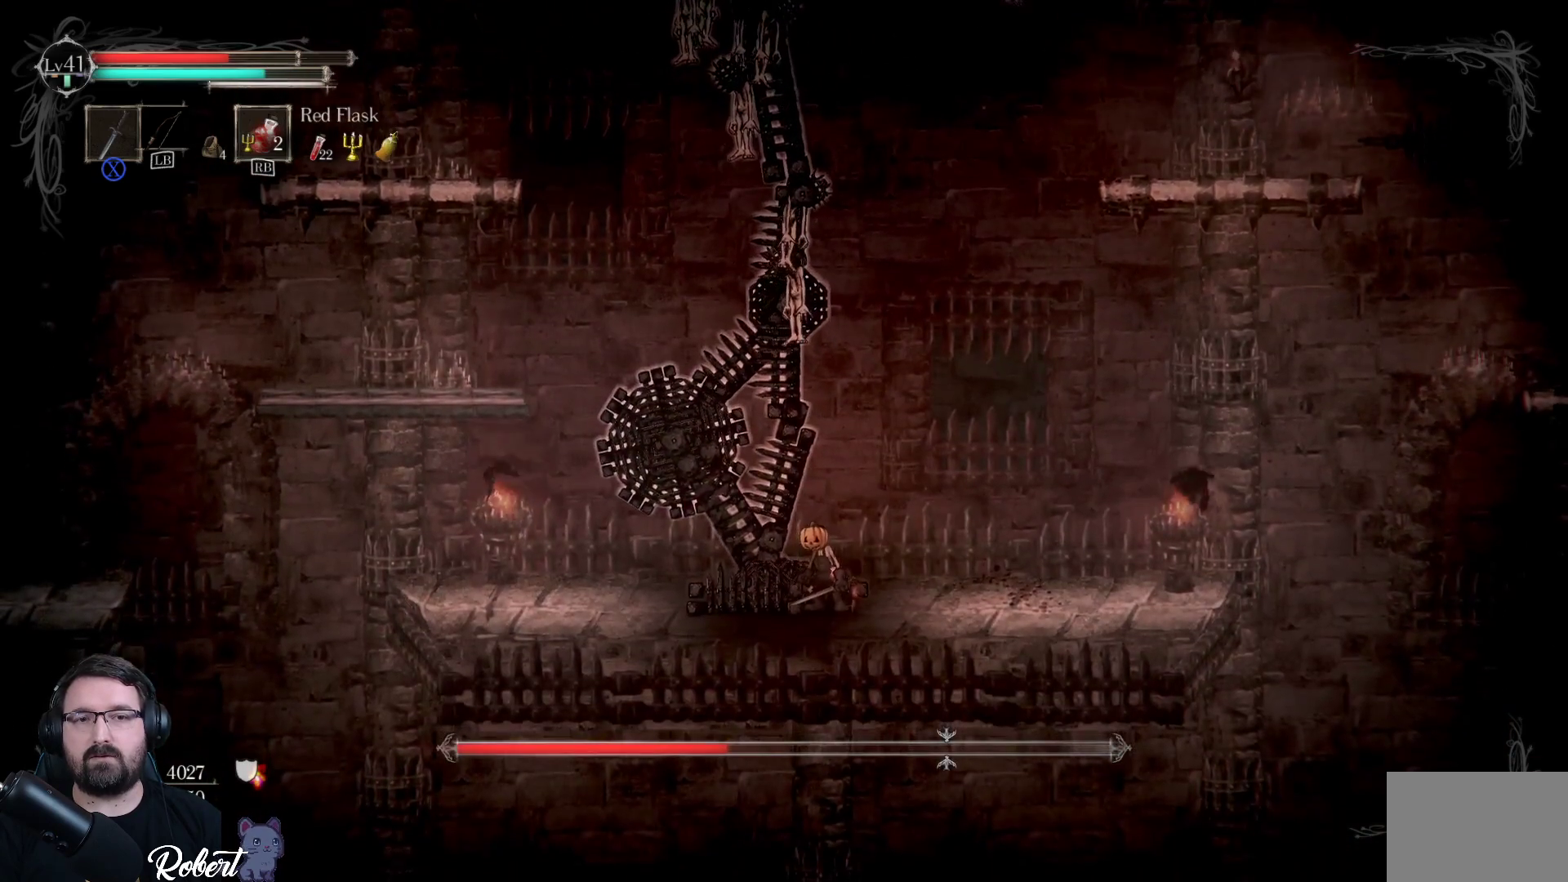
{"buttons": [], "left_stick": "left", "right_stick": "center", "events": []}
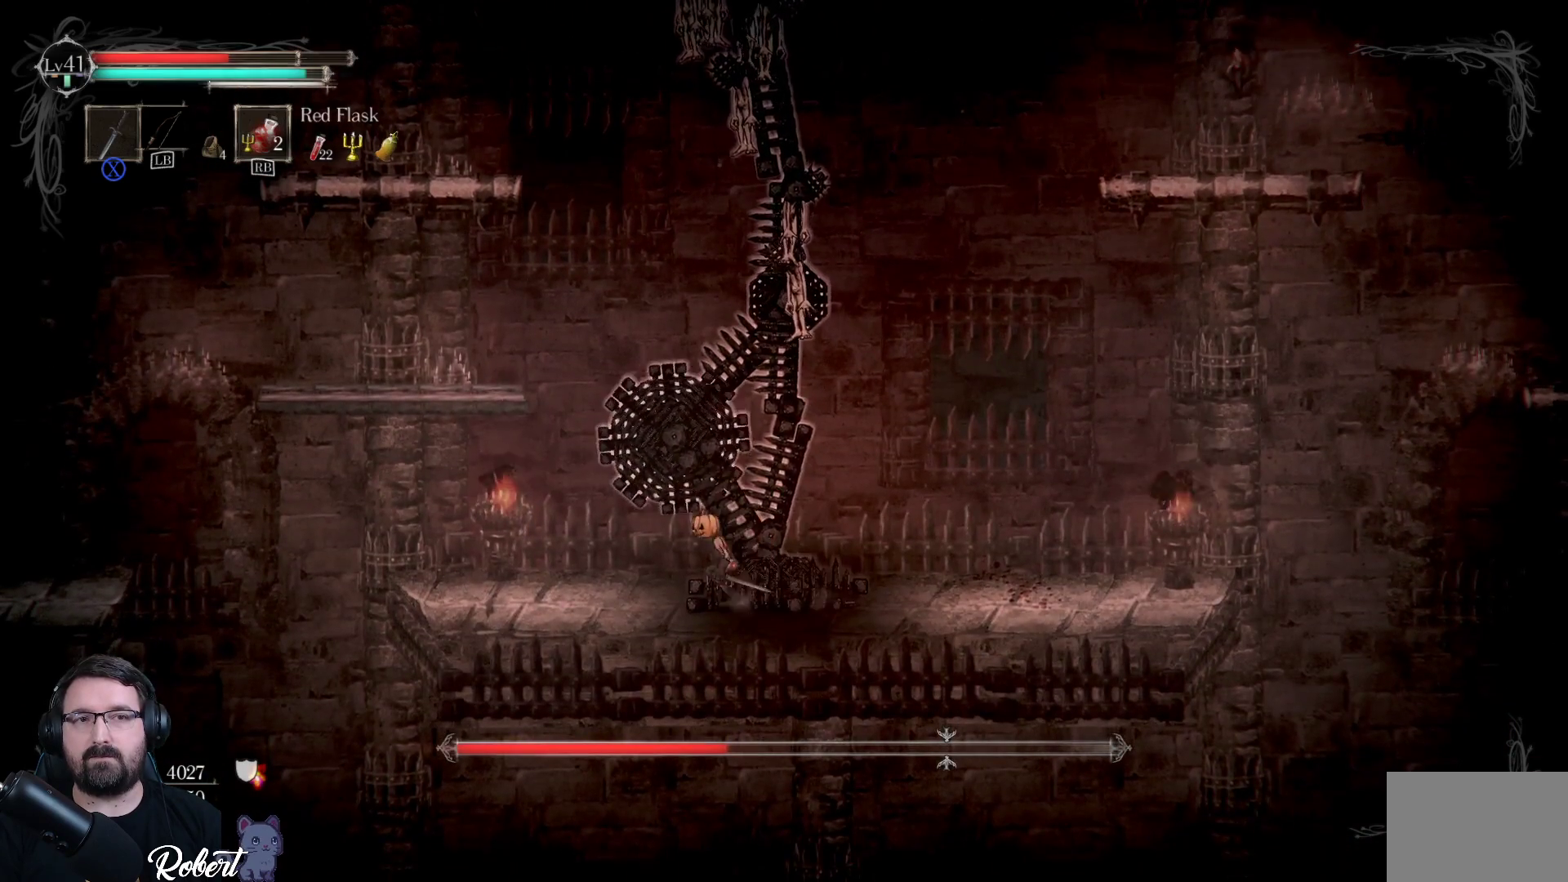
{"buttons": [], "left_stick": "left", "right_stick": "center", "events": [[400, "R1", "down"], [500, "R1", "up"]]}
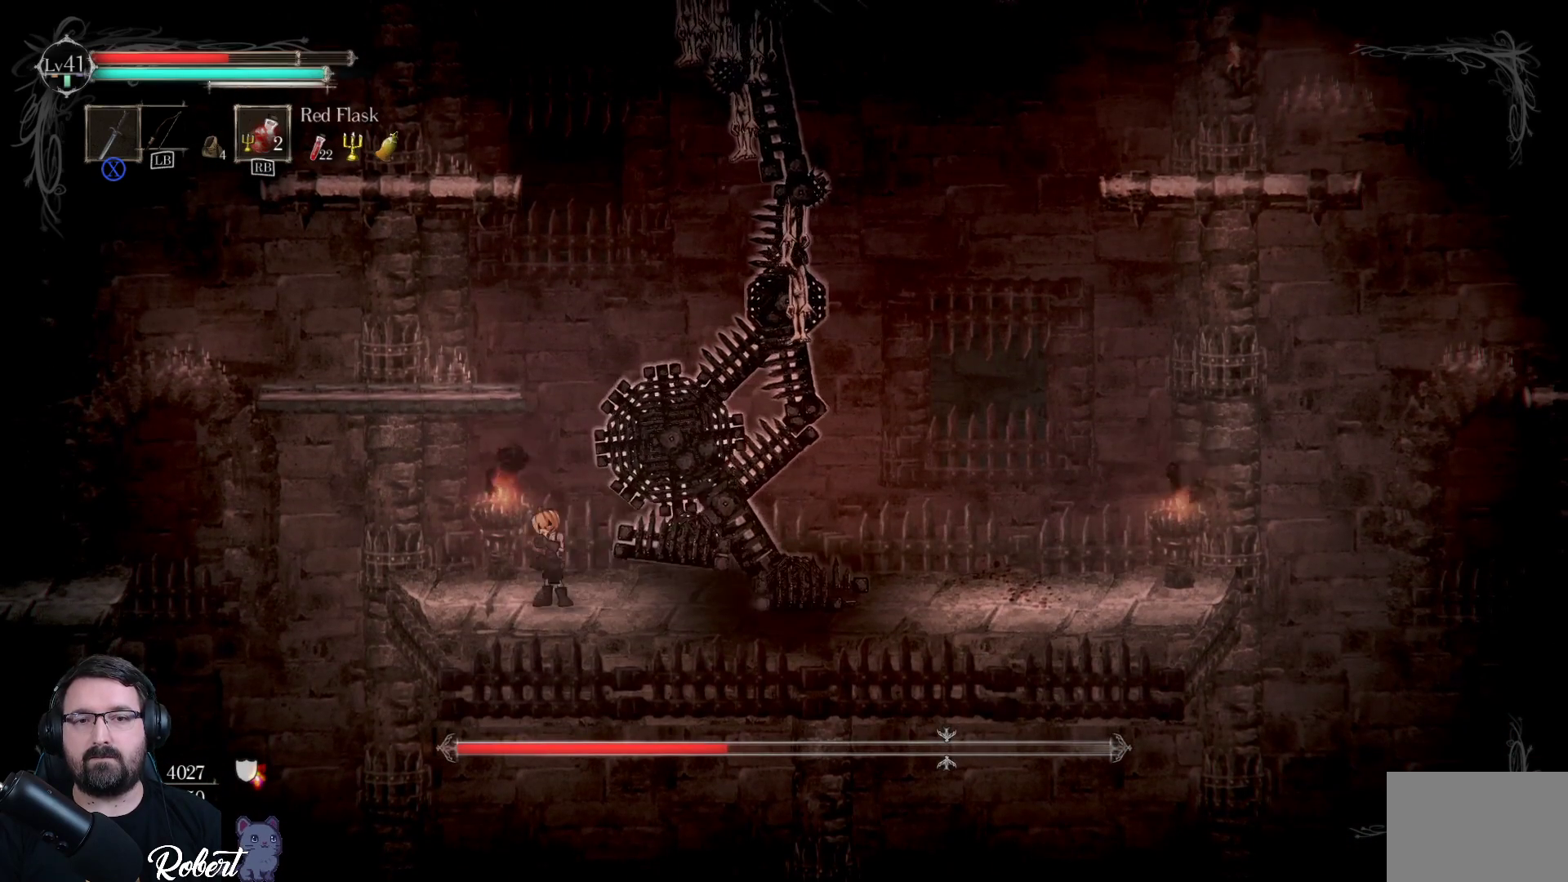
{"buttons": [], "left_stick": "center", "right_stick": "center", "events": [[100, "left_stick", "up-left"], [233, "left_stick", "center"]]}
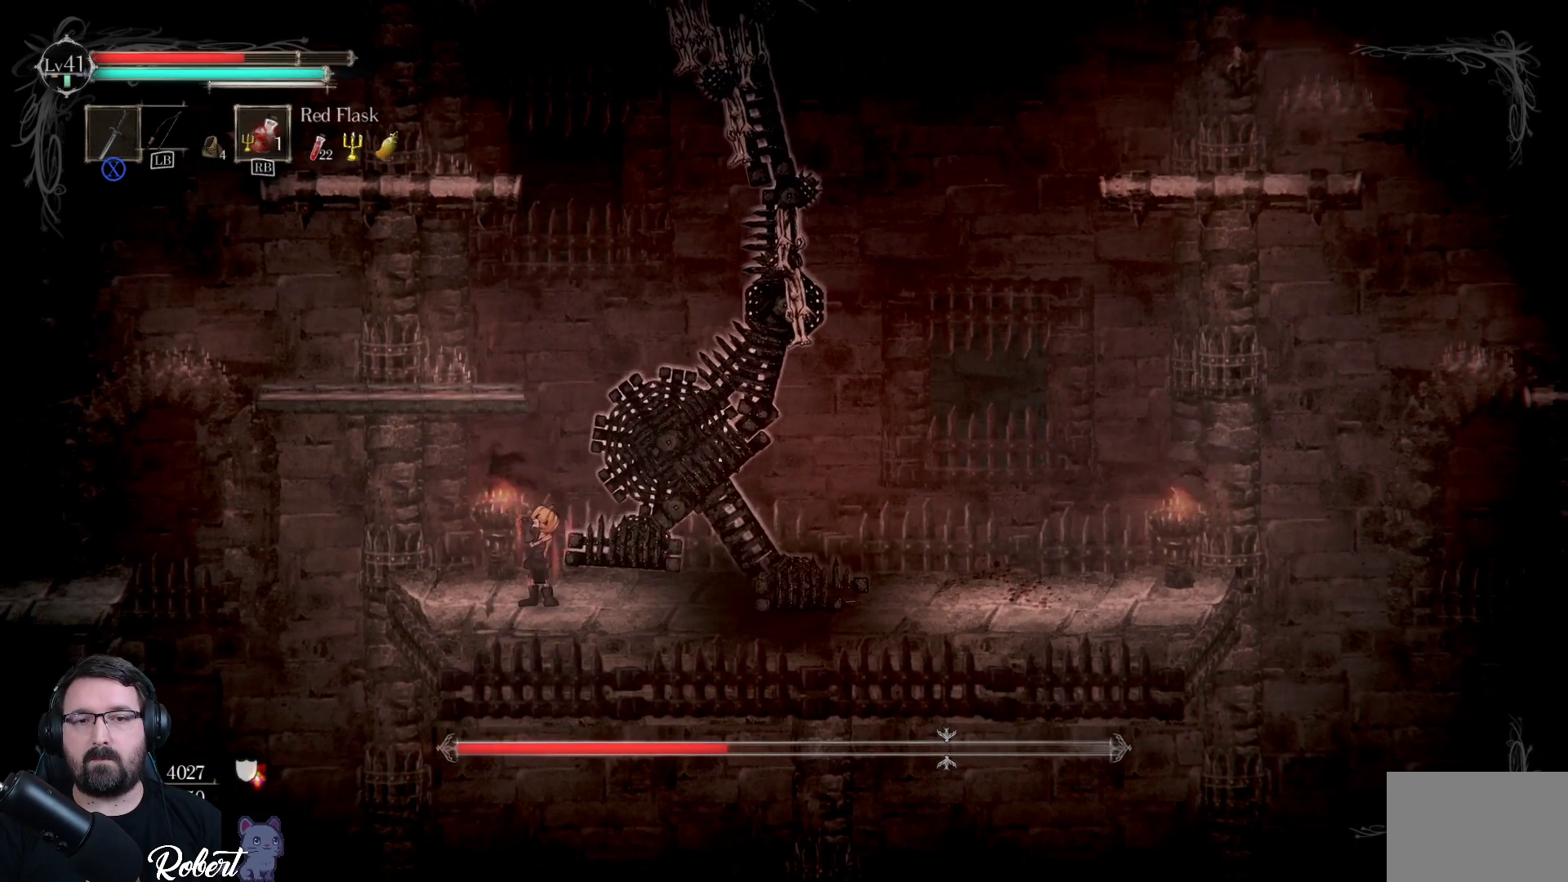
{"buttons": ["A"], "left_stick": "up", "right_stick": "center", "events": [[33, "left_stick", "up"], [467, "A", "down"]]}
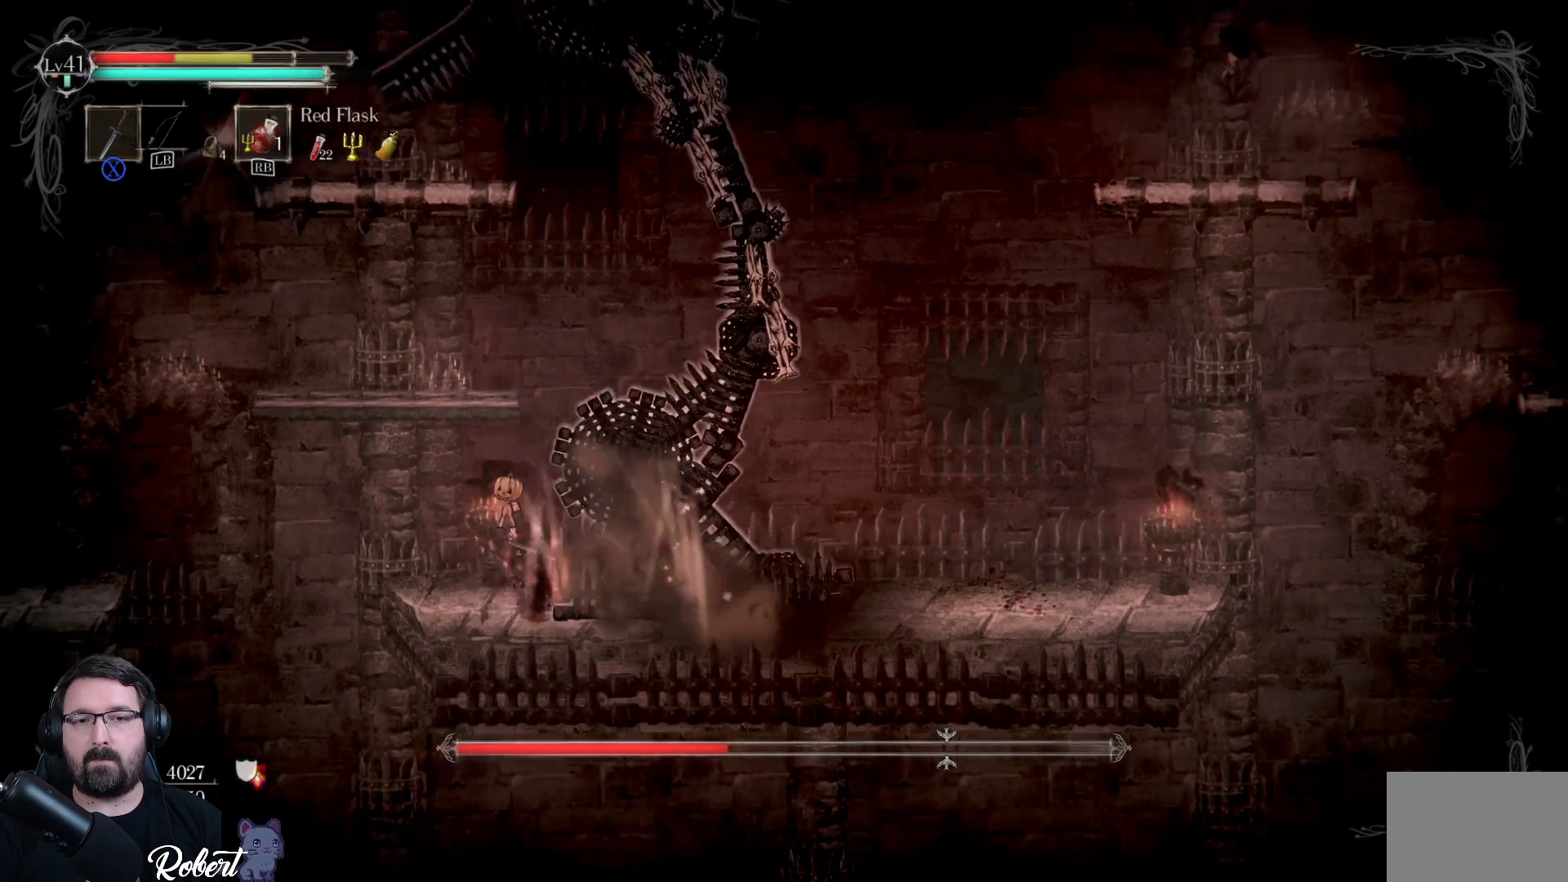
{"buttons": [], "left_stick": "up-right", "right_stick": "center", "events": [[67, "A", "up"], [133, "A", "down"], [200, "A", "up"], [333, "A", "down"], [400, "A", "up"], [400, "left_stick", "up-right"]]}